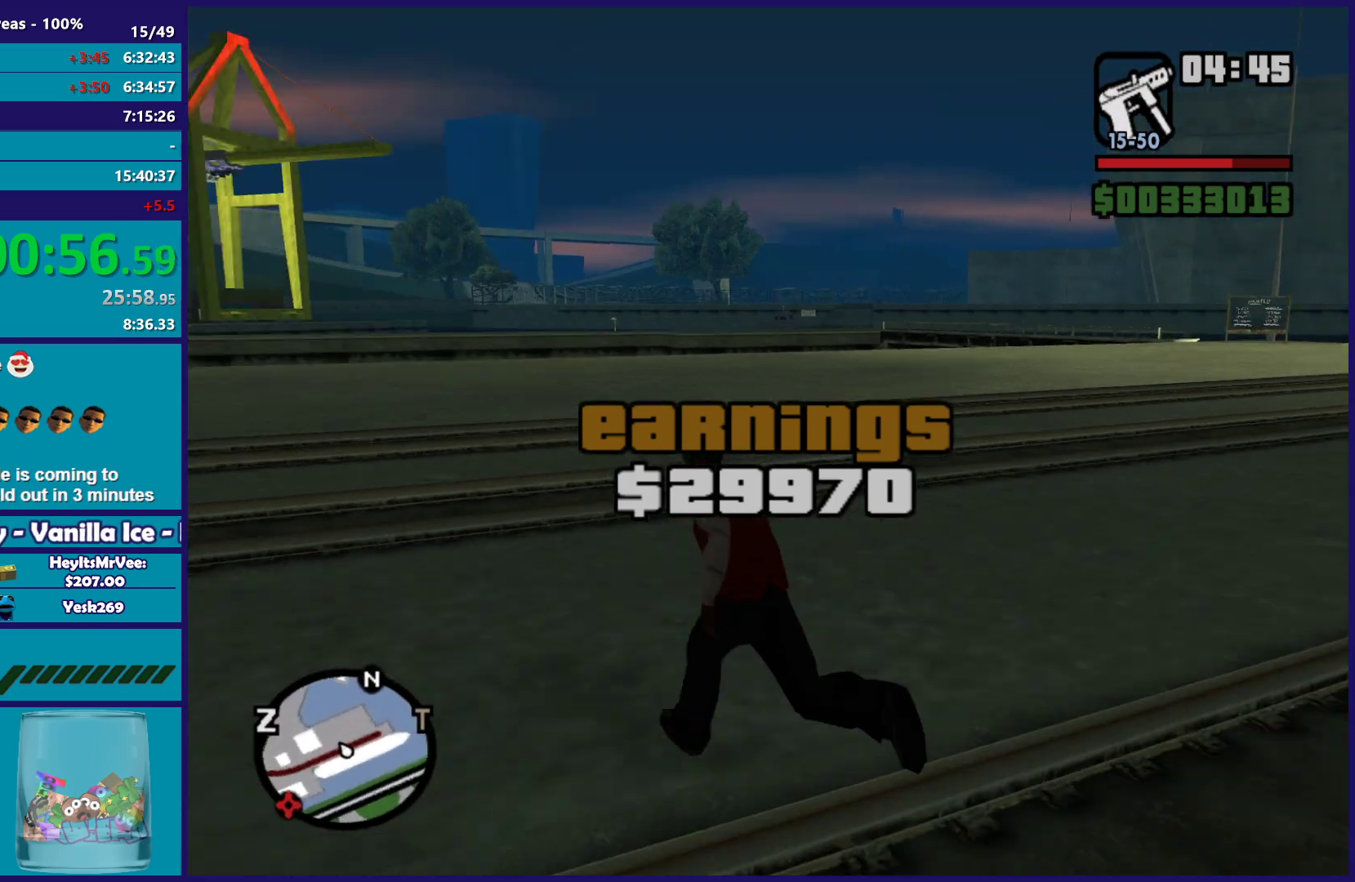
Gameplay with a controller (Xbox layout); each line is a JSON object with the inputs held at the frame after it. "button_events" lists button changes between this image and that frame as [ms after this image, input, new state], when the widget could be followed in between (sticks are given only as held states). This document gives stick clicks only as held states, not as events.
{"buttons": ["A"], "left_stick": "up-left", "right_stick": "center", "button_events": [[33, "A", "up"], [133, "A", "down"], [217, "A", "up"], [317, "A", "down"], [417, "A", "up"], [500, "A", "down"]]}
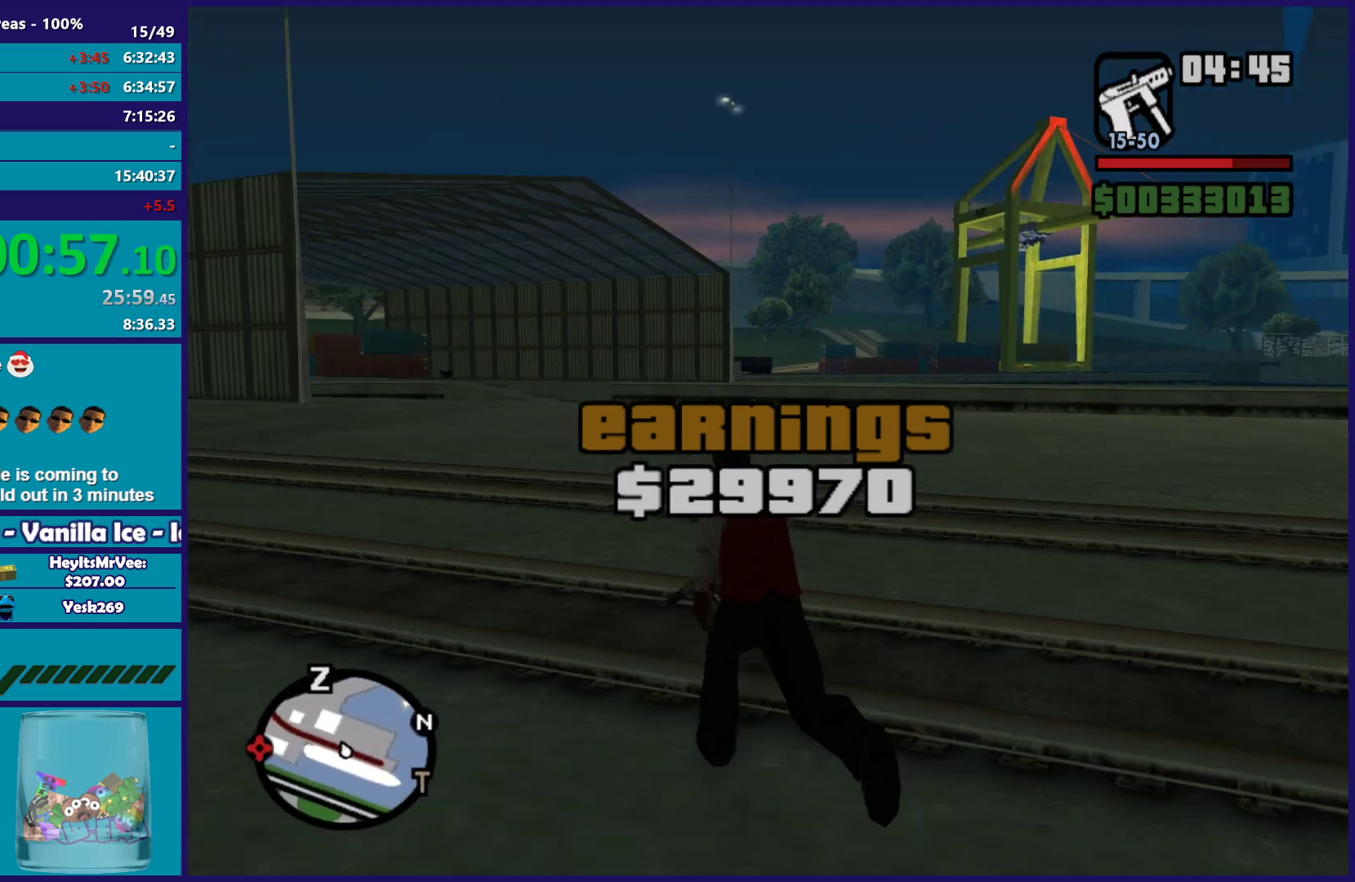
{"buttons": [], "left_stick": "up", "right_stick": "center", "button_events": [[100, "A", "up"], [183, "A", "down"], [283, "A", "up"], [383, "A", "down"], [483, "A", "up"]]}
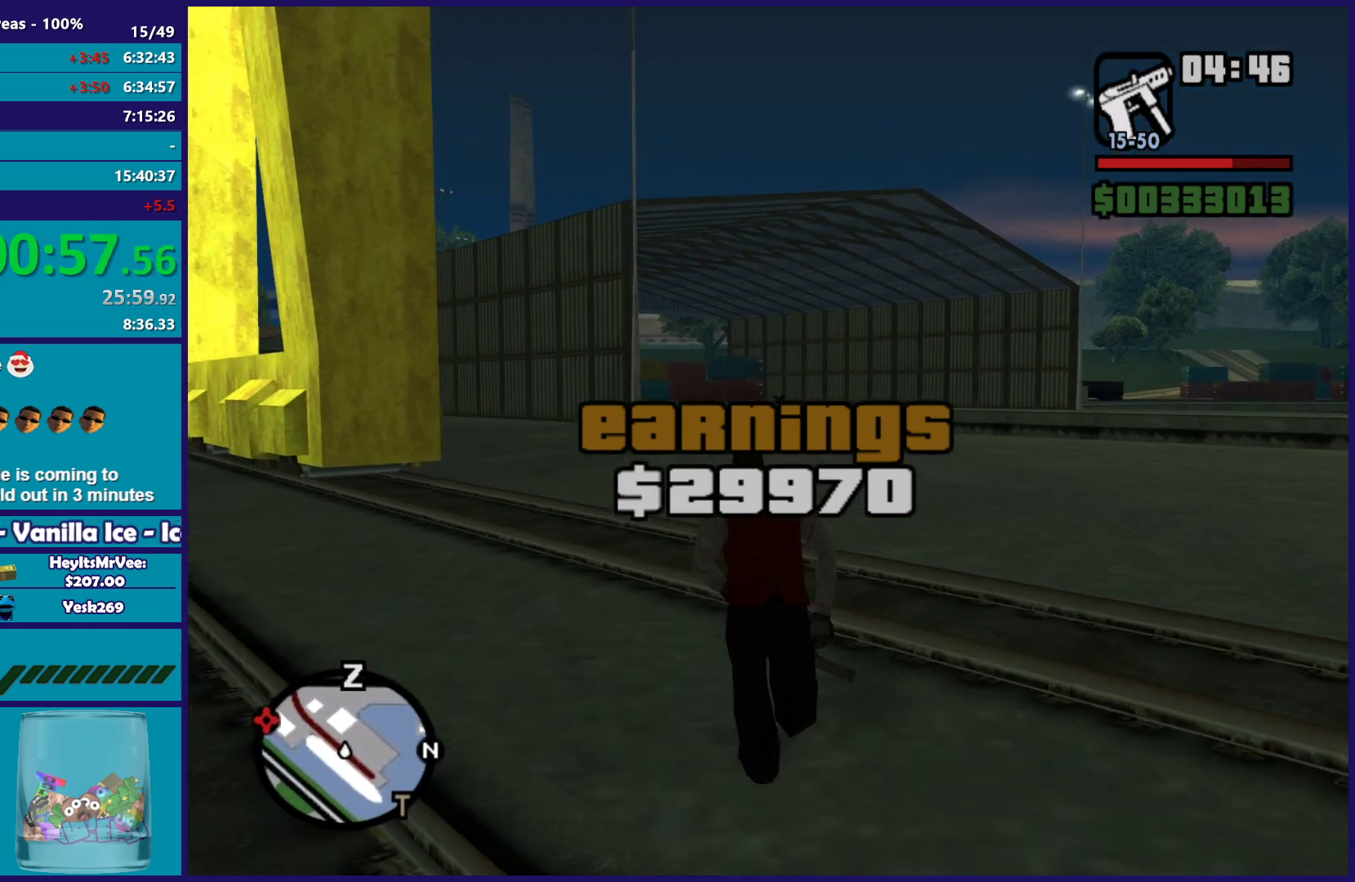
{"buttons": ["A"], "left_stick": "up", "right_stick": "center", "button_events": [[83, "A", "down"], [167, "A", "up"], [250, "A", "down"], [383, "A", "up"], [467, "A", "down"]]}
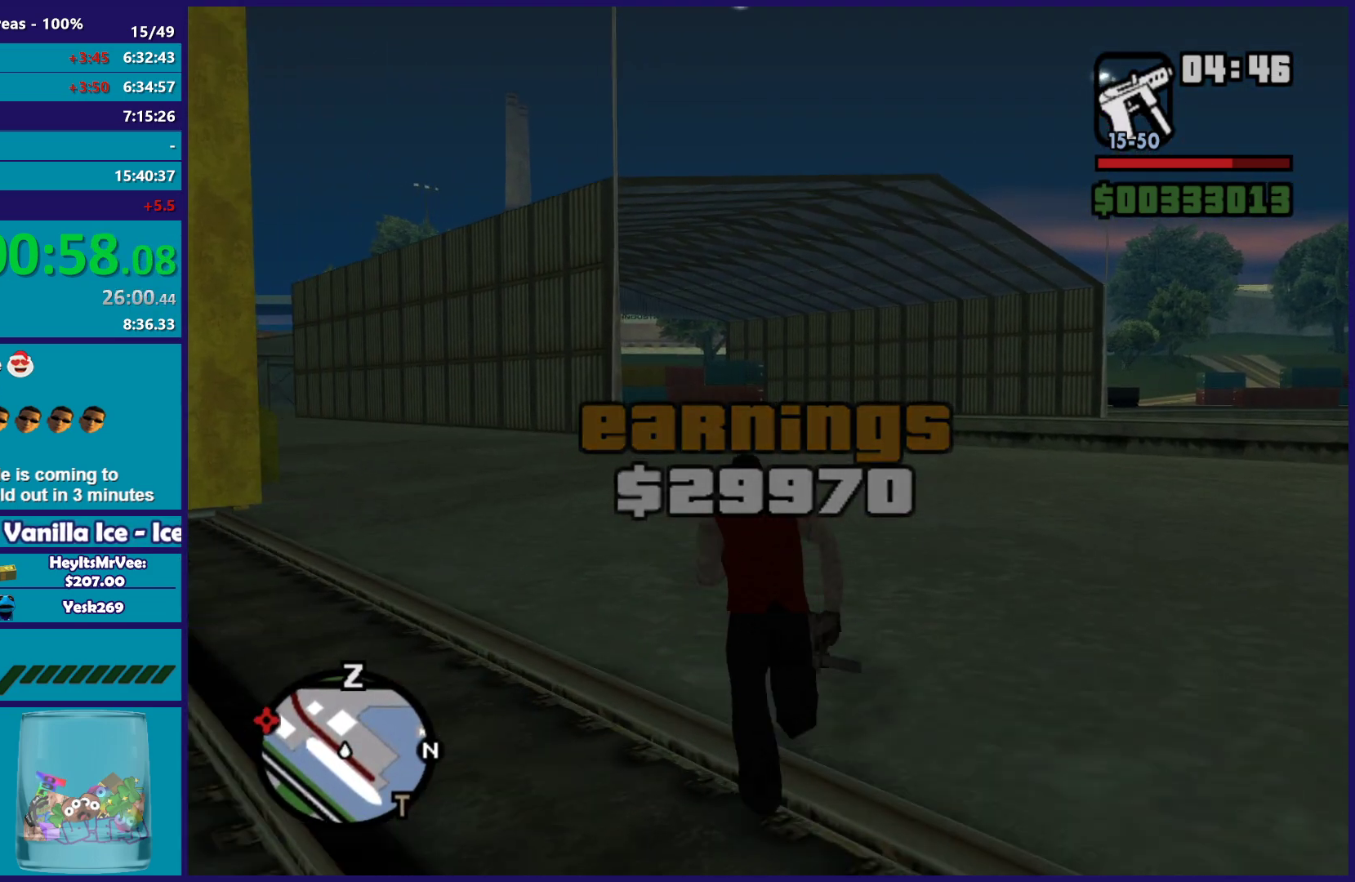
{"buttons": [], "left_stick": "up", "right_stick": "center", "button_events": [[67, "A", "up"], [150, "A", "down"], [267, "A", "up"], [350, "A", "down"], [467, "A", "up"]]}
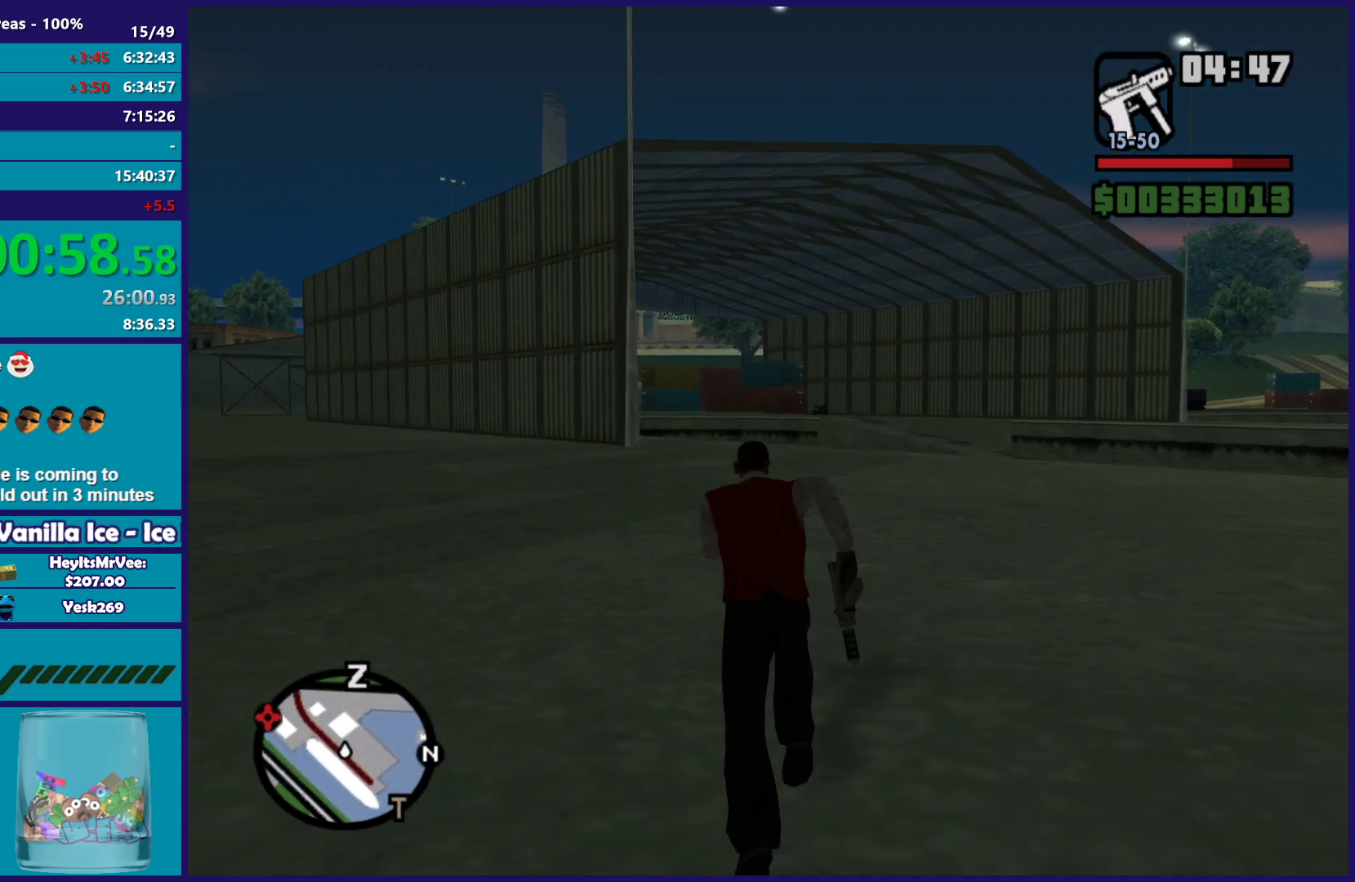
{"buttons": ["A"], "left_stick": "up-left", "right_stick": "center", "button_events": [[50, "A", "down"], [150, "A", "up"], [233, "A", "down"], [350, "A", "up"], [433, "A", "down"]]}
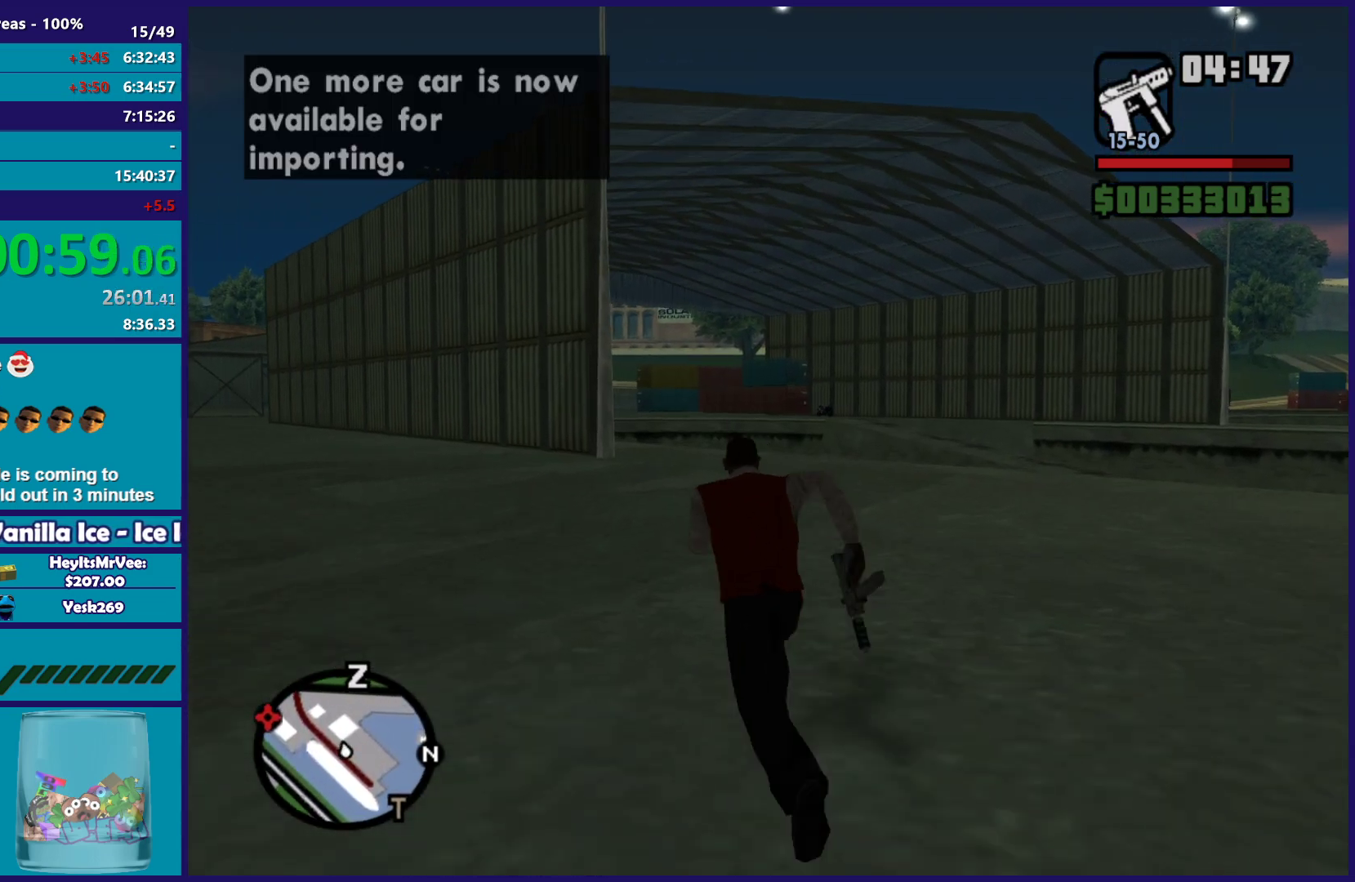
{"buttons": [], "left_stick": "up", "right_stick": "center", "button_events": [[33, "A", "up"], [133, "A", "down"], [233, "A", "up"], [350, "A", "down"], [433, "A", "up"]]}
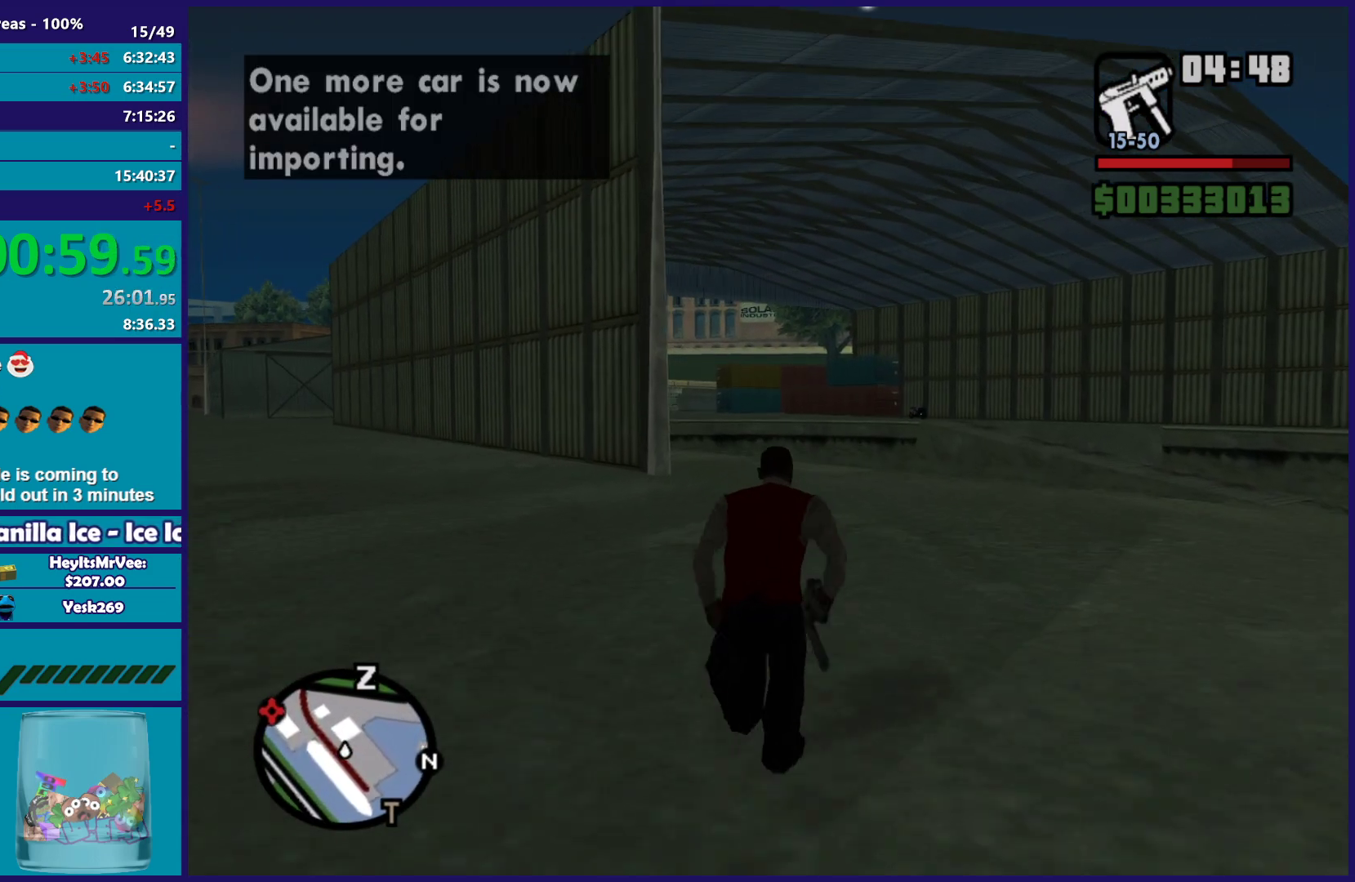
{"buttons": ["A"], "left_stick": "up", "right_stick": "center", "button_events": [[50, "A", "down"], [133, "A", "up"], [233, "A", "down"], [333, "A", "up"], [417, "A", "down"]]}
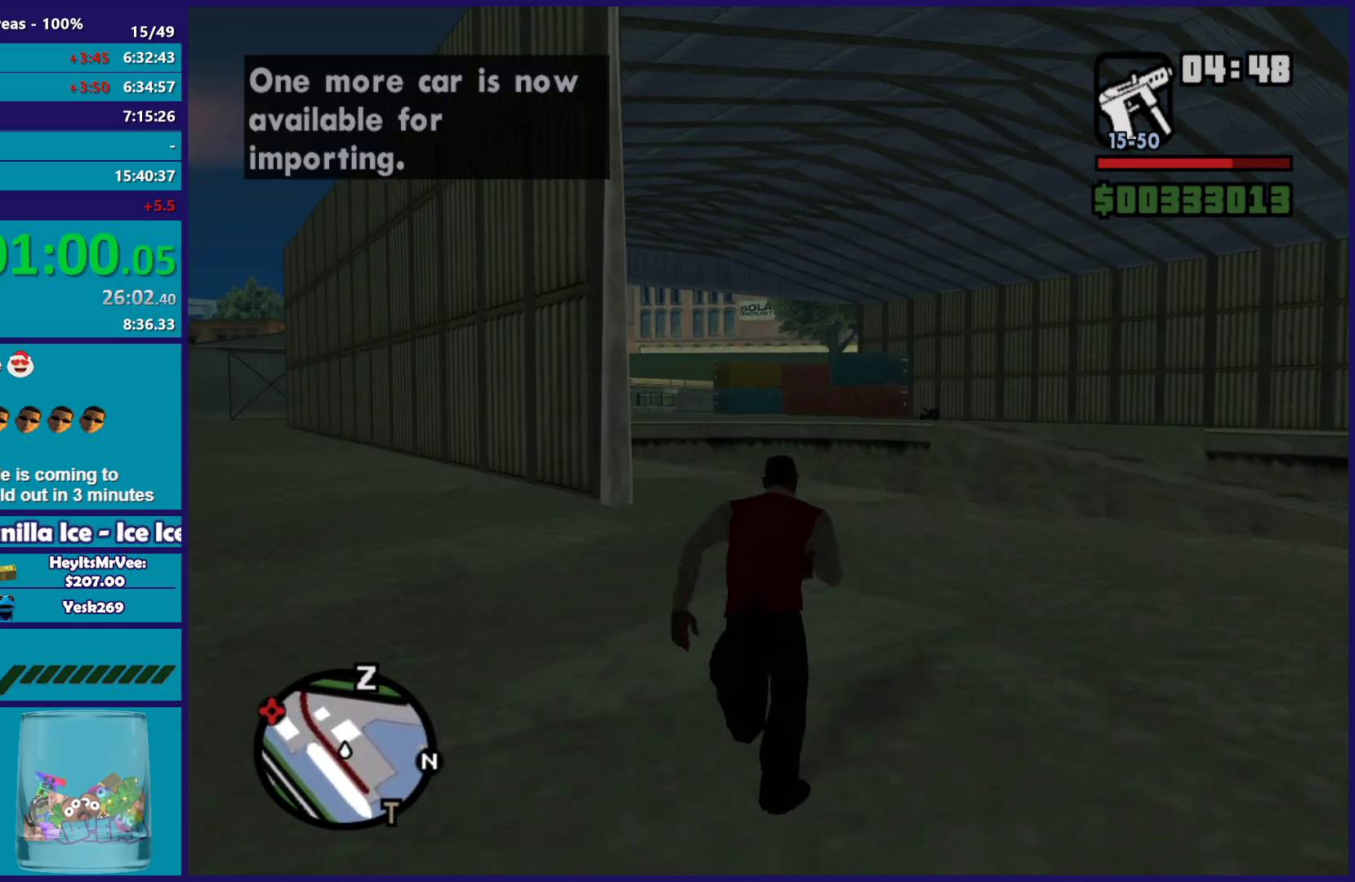
{"buttons": [], "left_stick": "up", "right_stick": "center", "button_events": [[17, "A", "up"], [117, "A", "down"], [233, "A", "up"], [333, "A", "down"], [433, "A", "up"]]}
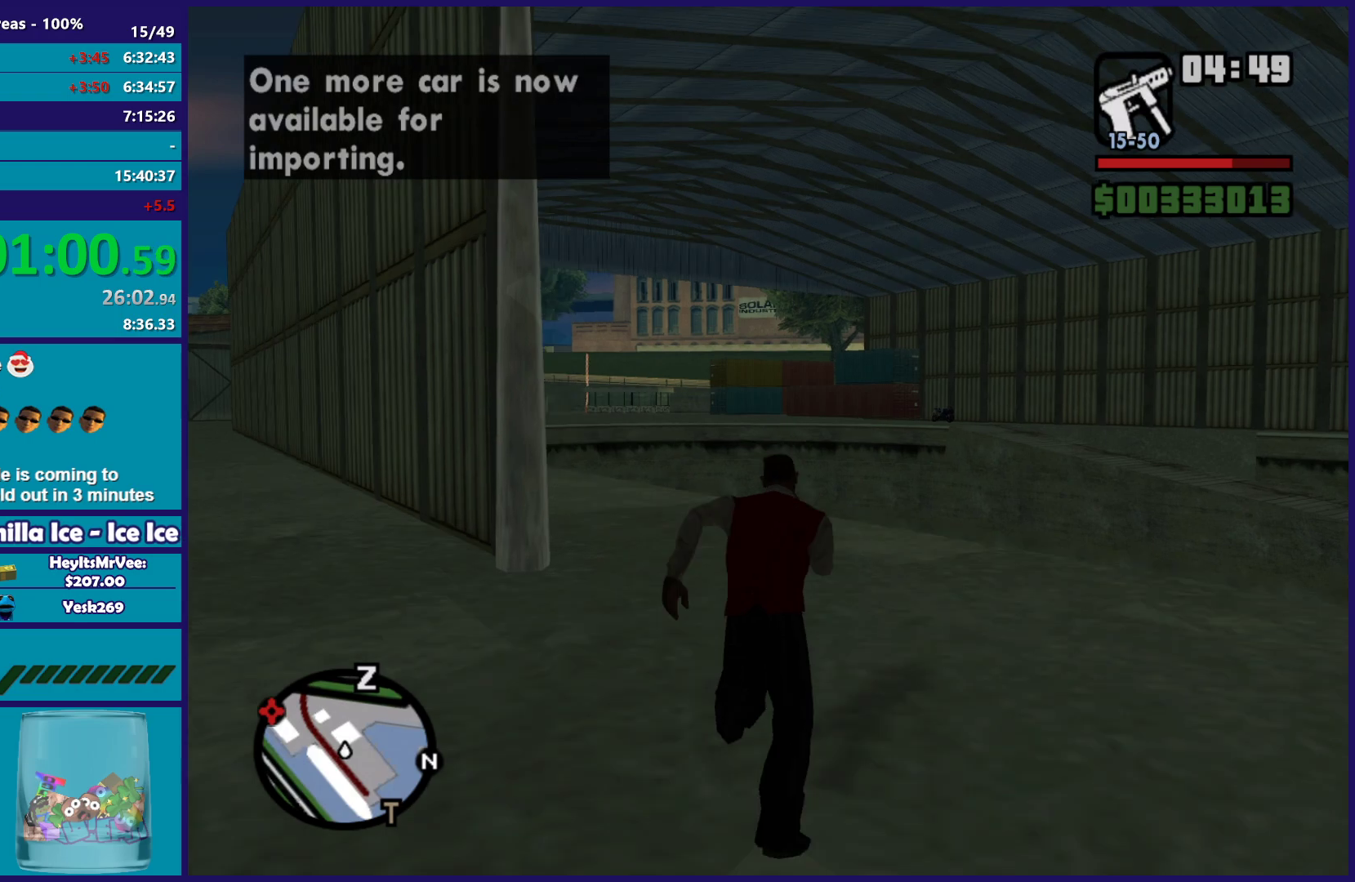
{"buttons": ["A"], "left_stick": "up", "right_stick": "center", "button_events": [[33, "A", "down"], [150, "A", "up"], [250, "A", "down"], [333, "A", "up"], [417, "A", "down"]]}
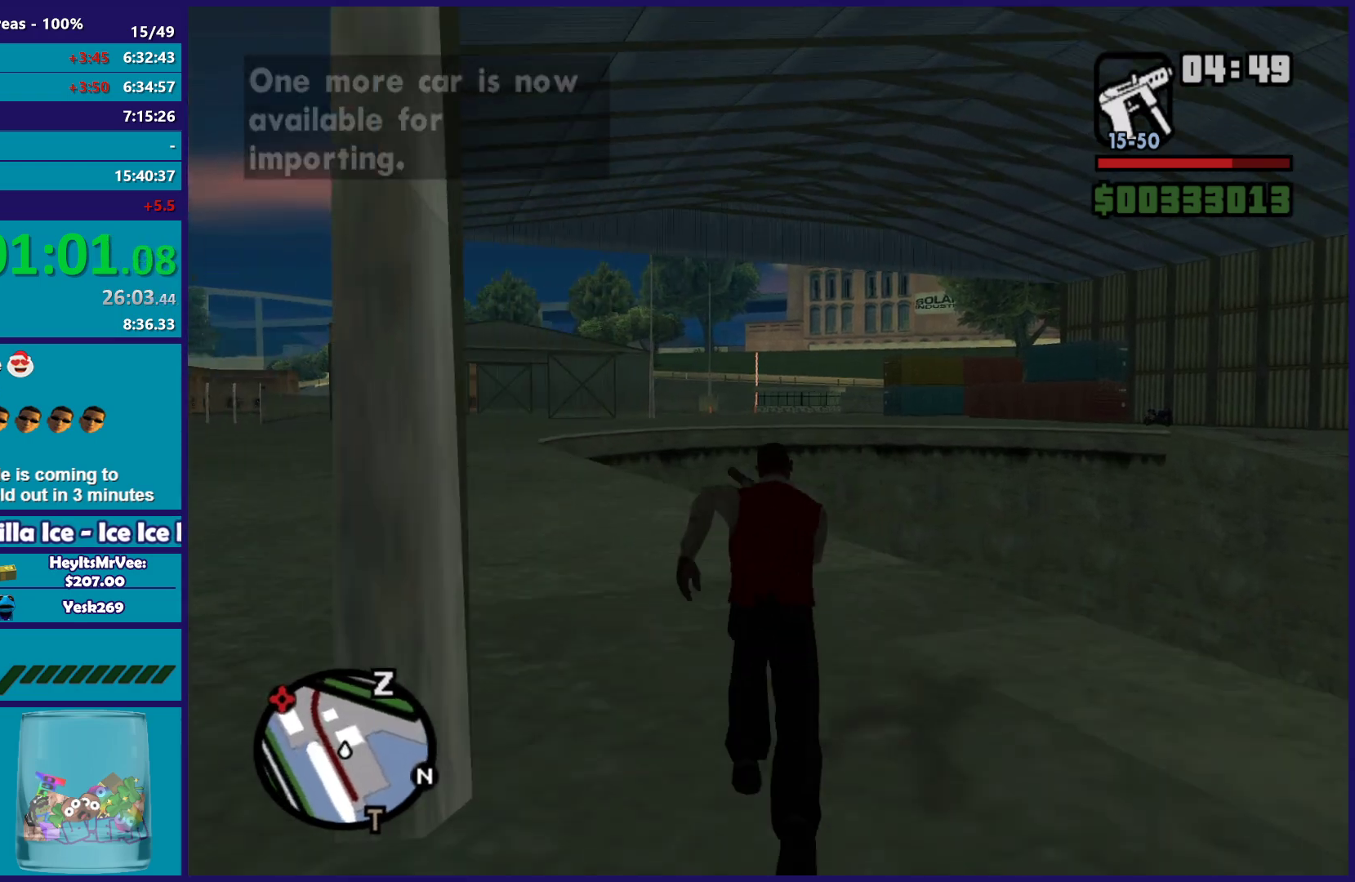
{"buttons": [], "left_stick": "up", "right_stick": "center", "button_events": [[33, "A", "up"], [133, "A", "down"], [233, "A", "up"], [317, "A", "down"], [433, "A", "up"]]}
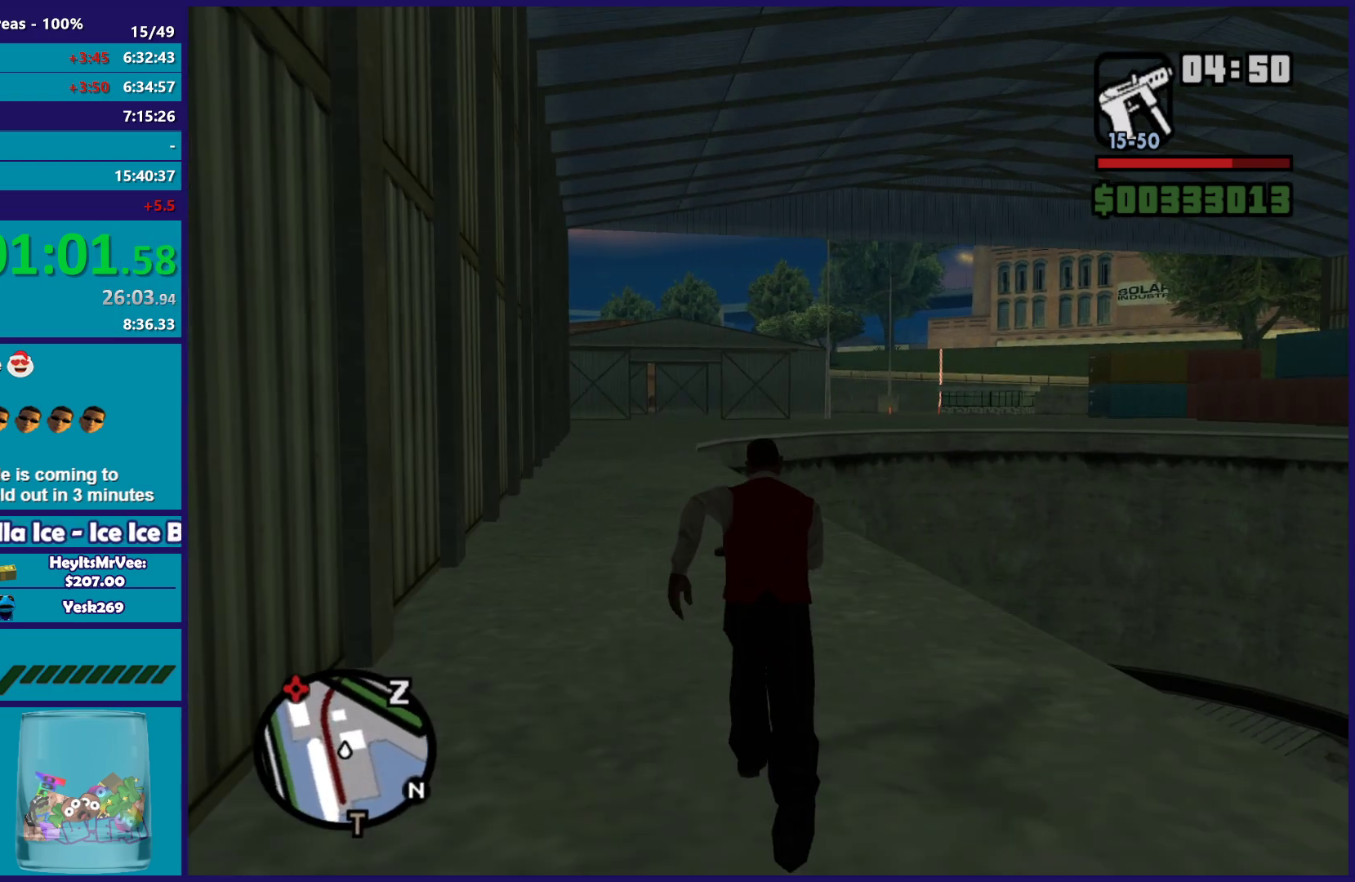
{"buttons": [], "left_stick": "up-right", "right_stick": "center", "button_events": [[17, "A", "down"], [117, "A", "up"], [217, "A", "down"], [300, "A", "up"], [400, "A", "down"], [500, "A", "up"]]}
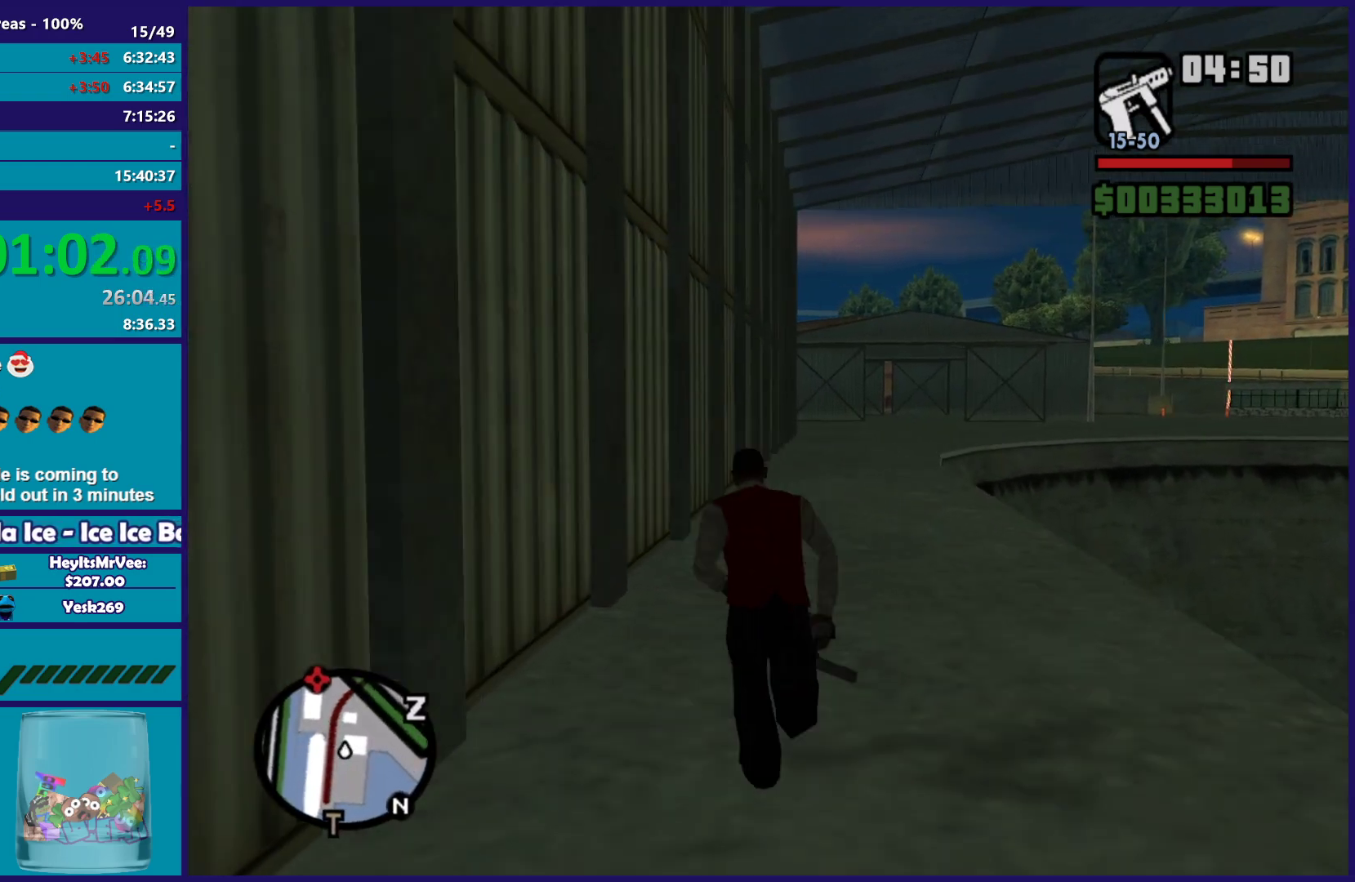
{"buttons": ["A"], "left_stick": "up", "right_stick": "center", "button_events": [[100, "A", "down"], [200, "A", "up"], [283, "A", "down"], [367, "A", "up"], [483, "A", "down"]]}
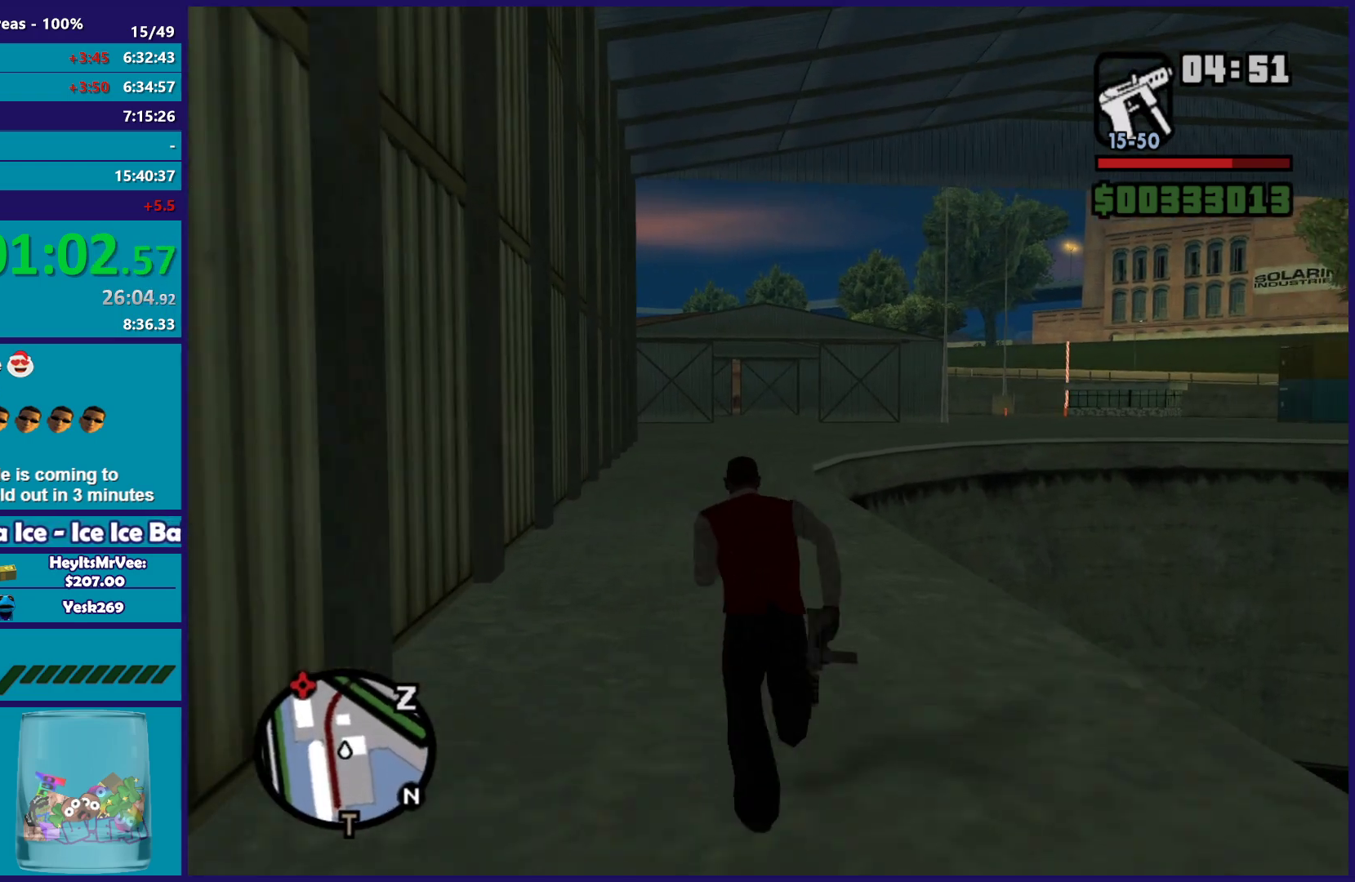
{"buttons": [], "left_stick": "up", "right_stick": "center", "button_events": [[83, "A", "up"], [167, "A", "down"], [283, "A", "up"], [383, "A", "down"], [467, "A", "up"]]}
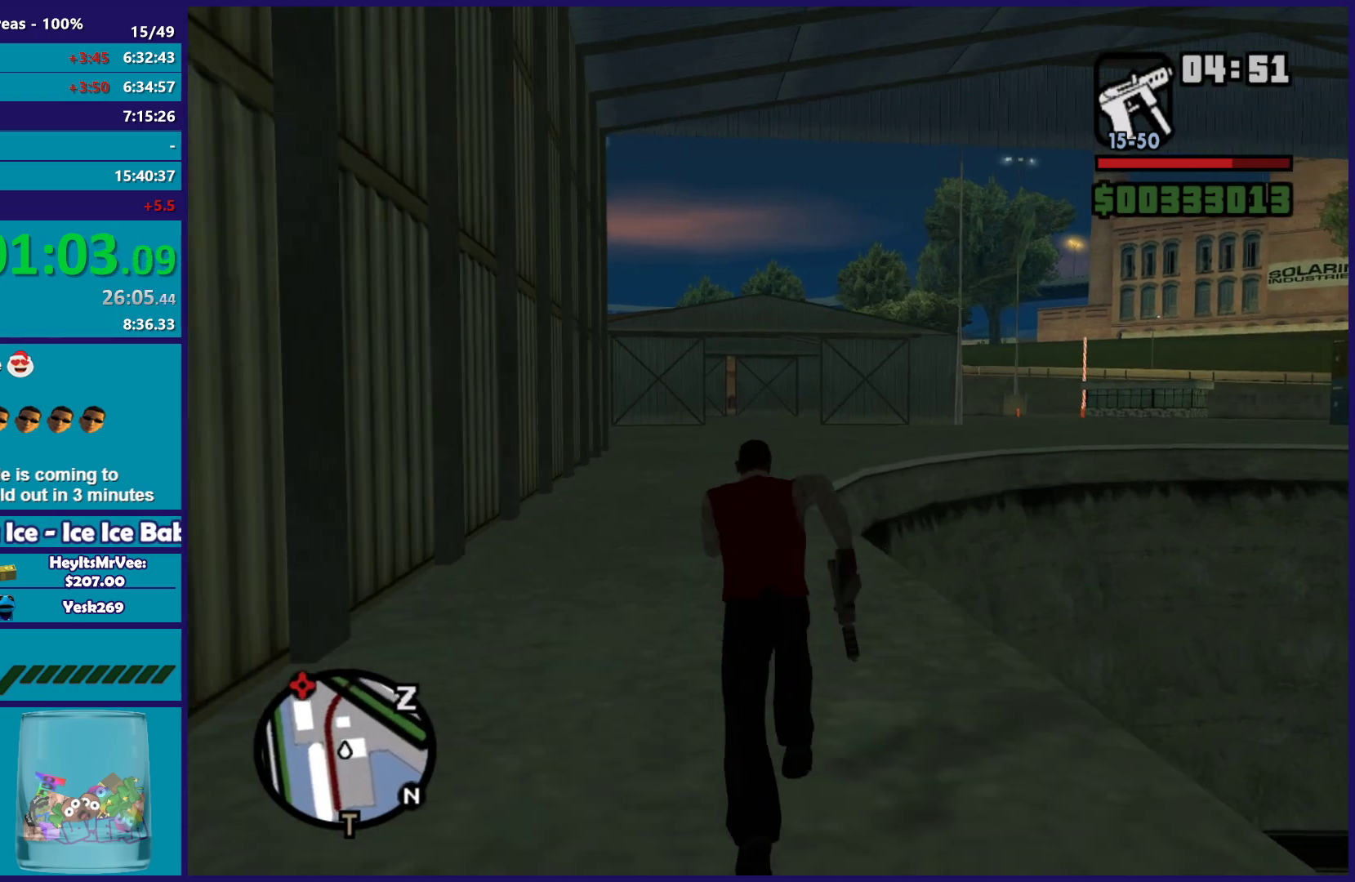
{"buttons": ["A"], "left_stick": "up", "right_stick": "center", "button_events": [[67, "A", "down"], [183, "A", "up"], [283, "A", "down"], [367, "A", "up"], [483, "A", "down"]]}
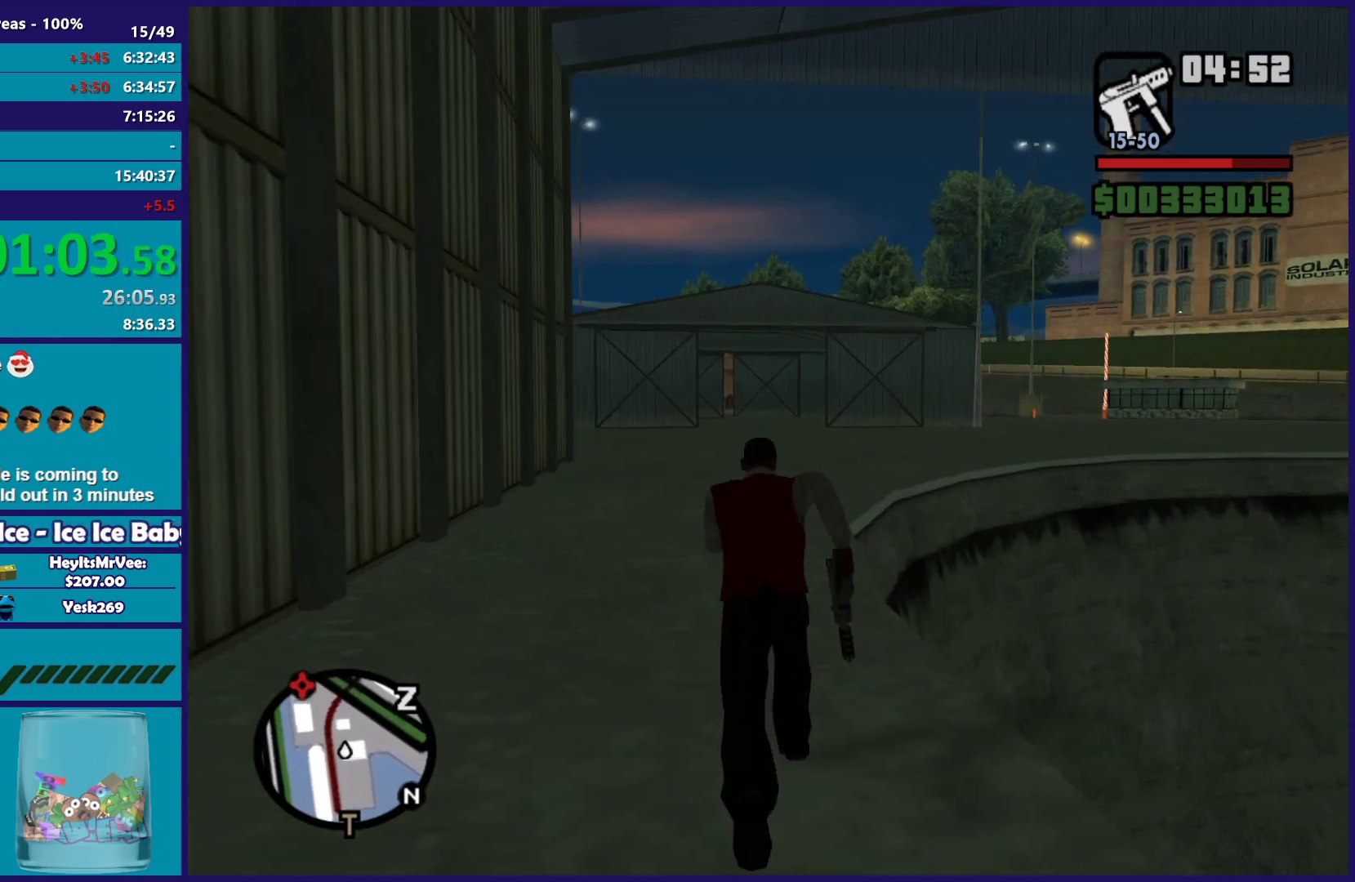
{"buttons": [], "left_stick": "up", "right_stick": "center", "button_events": [[67, "A", "up"], [167, "A", "down"], [283, "A", "up"], [383, "A", "down"], [467, "A", "up"]]}
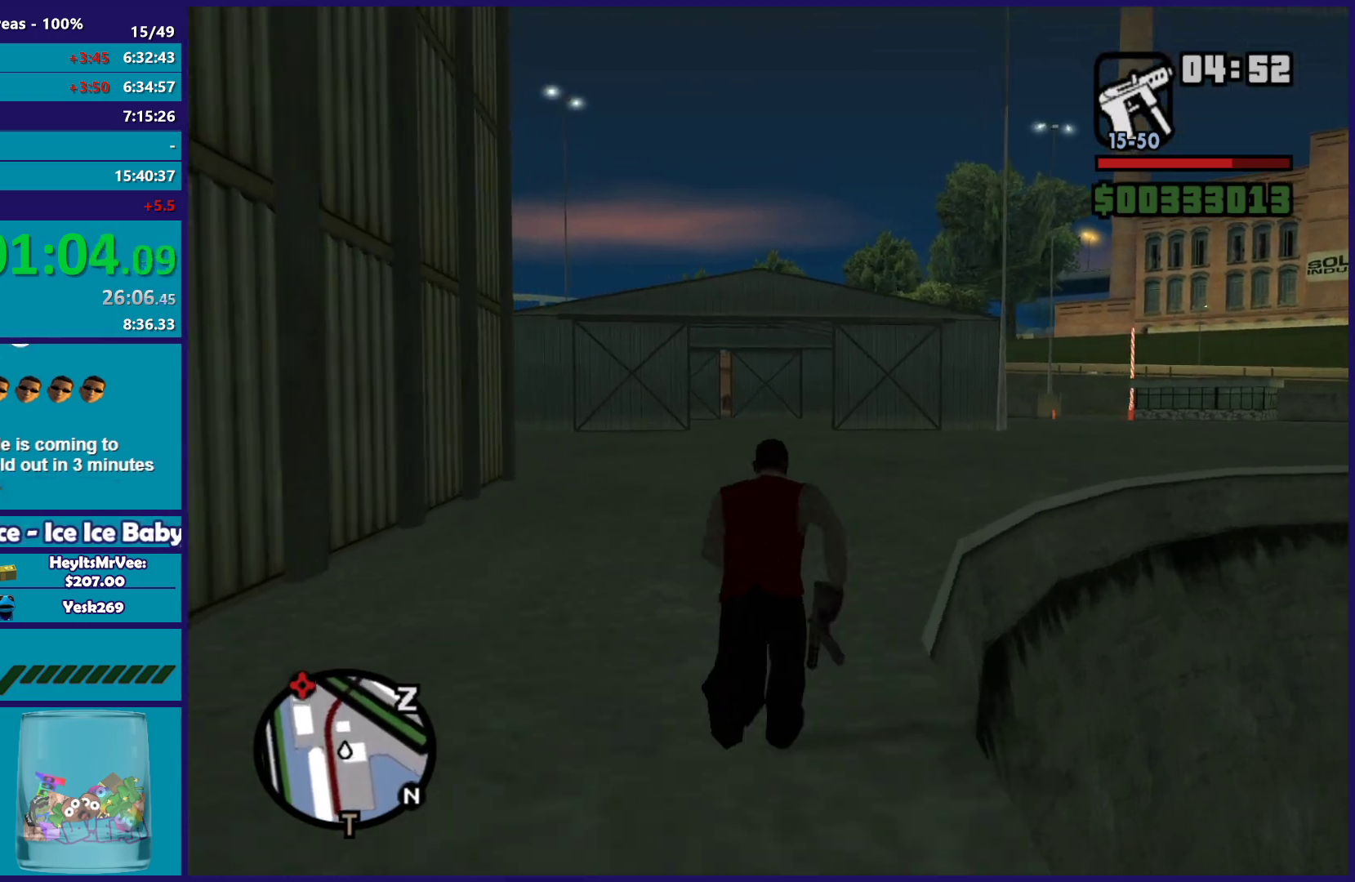
{"buttons": ["A"], "left_stick": "up-right", "right_stick": "center", "button_events": [[50, "A", "down"], [167, "A", "up"], [250, "A", "down"], [350, "A", "up"], [450, "A", "down"]]}
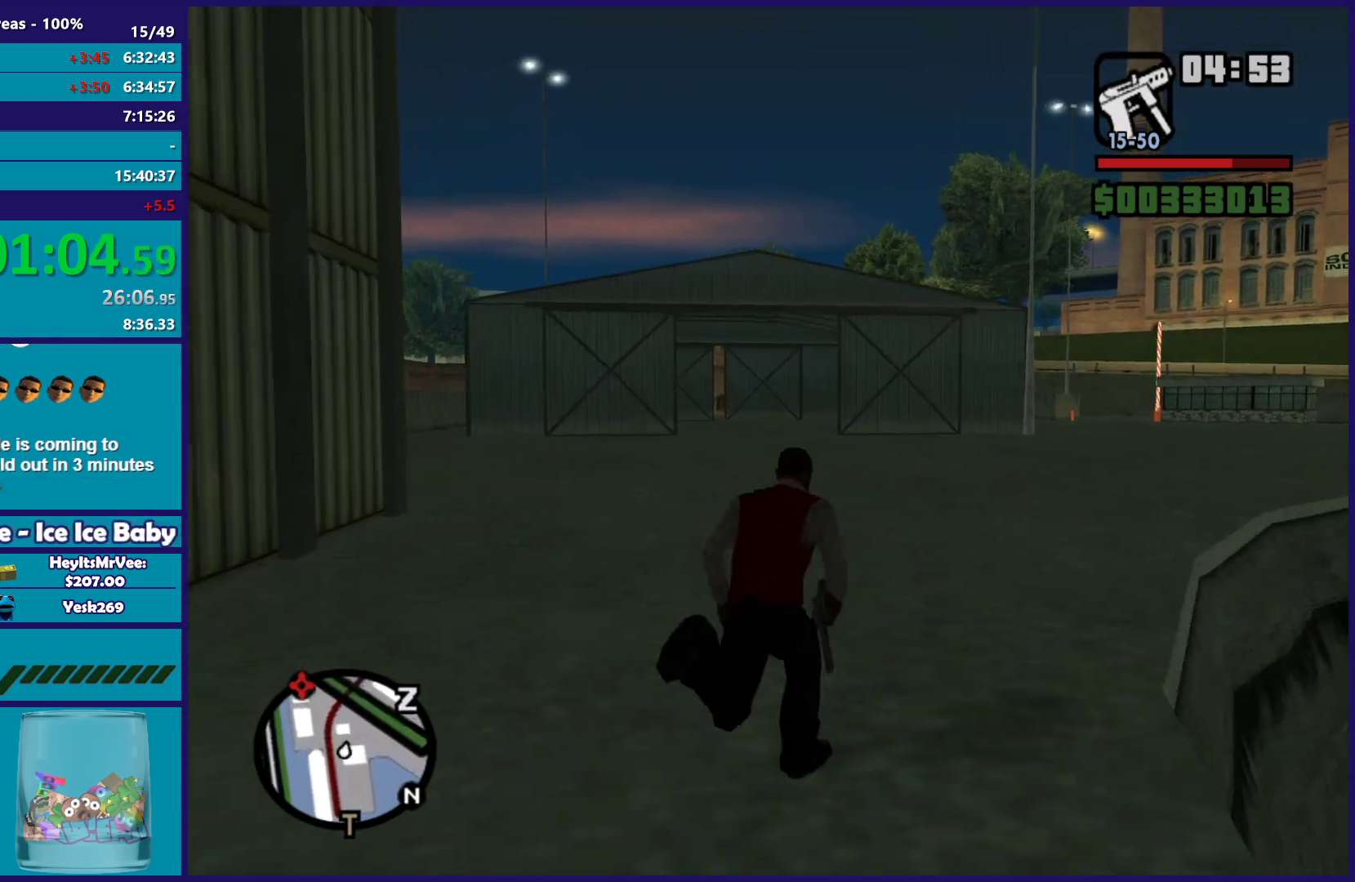
{"buttons": [], "left_stick": "up", "right_stick": "center", "button_events": [[33, "A", "up"], [133, "A", "down"], [233, "A", "up"], [350, "A", "down"], [433, "A", "up"]]}
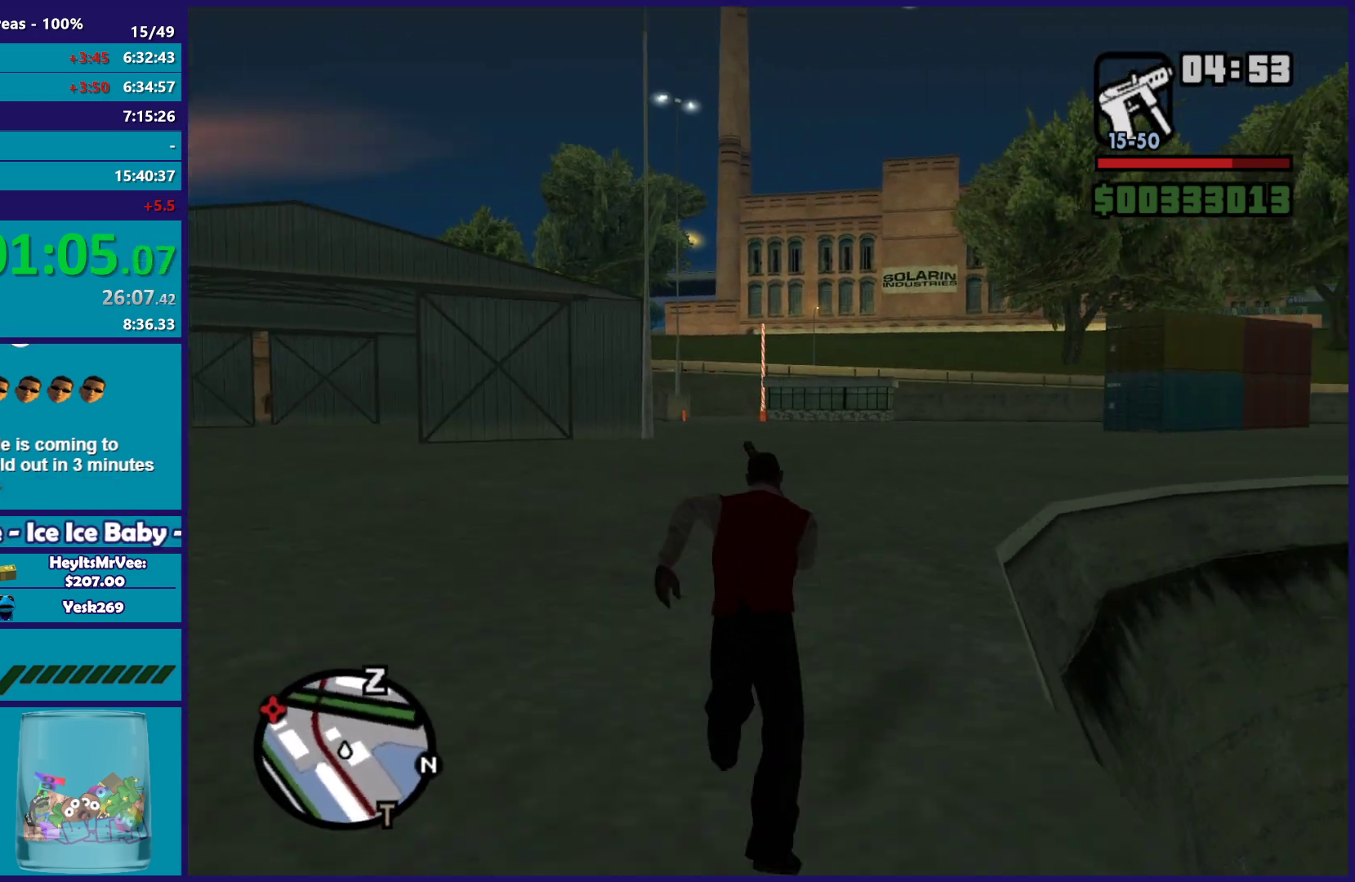
{"buttons": ["A"], "left_stick": "up-right", "right_stick": "center", "button_events": [[33, "A", "down"], [133, "A", "up"], [233, "A", "down"], [317, "A", "up"], [417, "A", "down"]]}
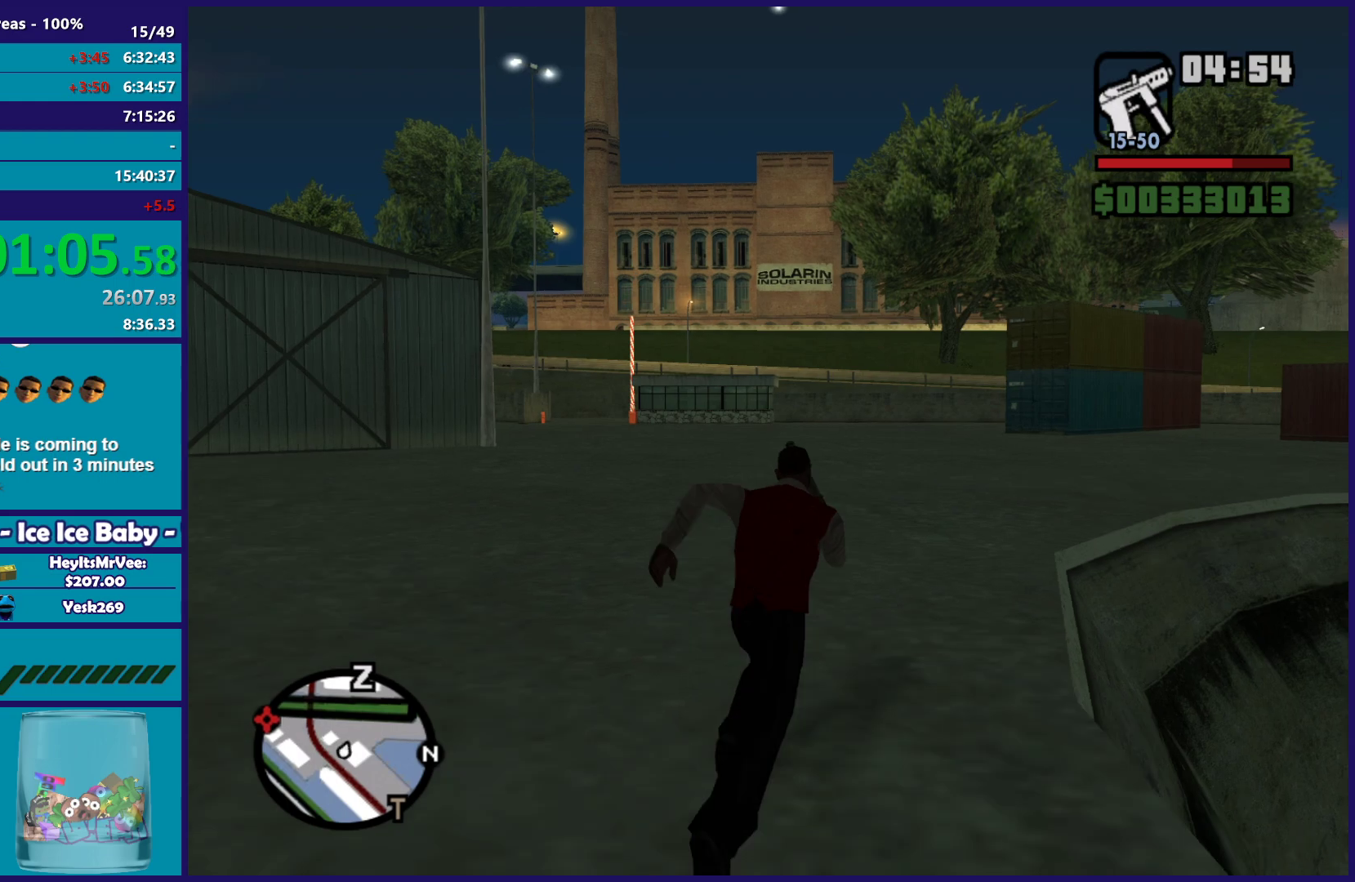
{"buttons": ["A"], "left_stick": "up", "right_stick": "center", "button_events": [[17, "A", "up"], [100, "A", "down"], [200, "A", "up"], [283, "A", "down"], [383, "A", "up"], [483, "A", "down"]]}
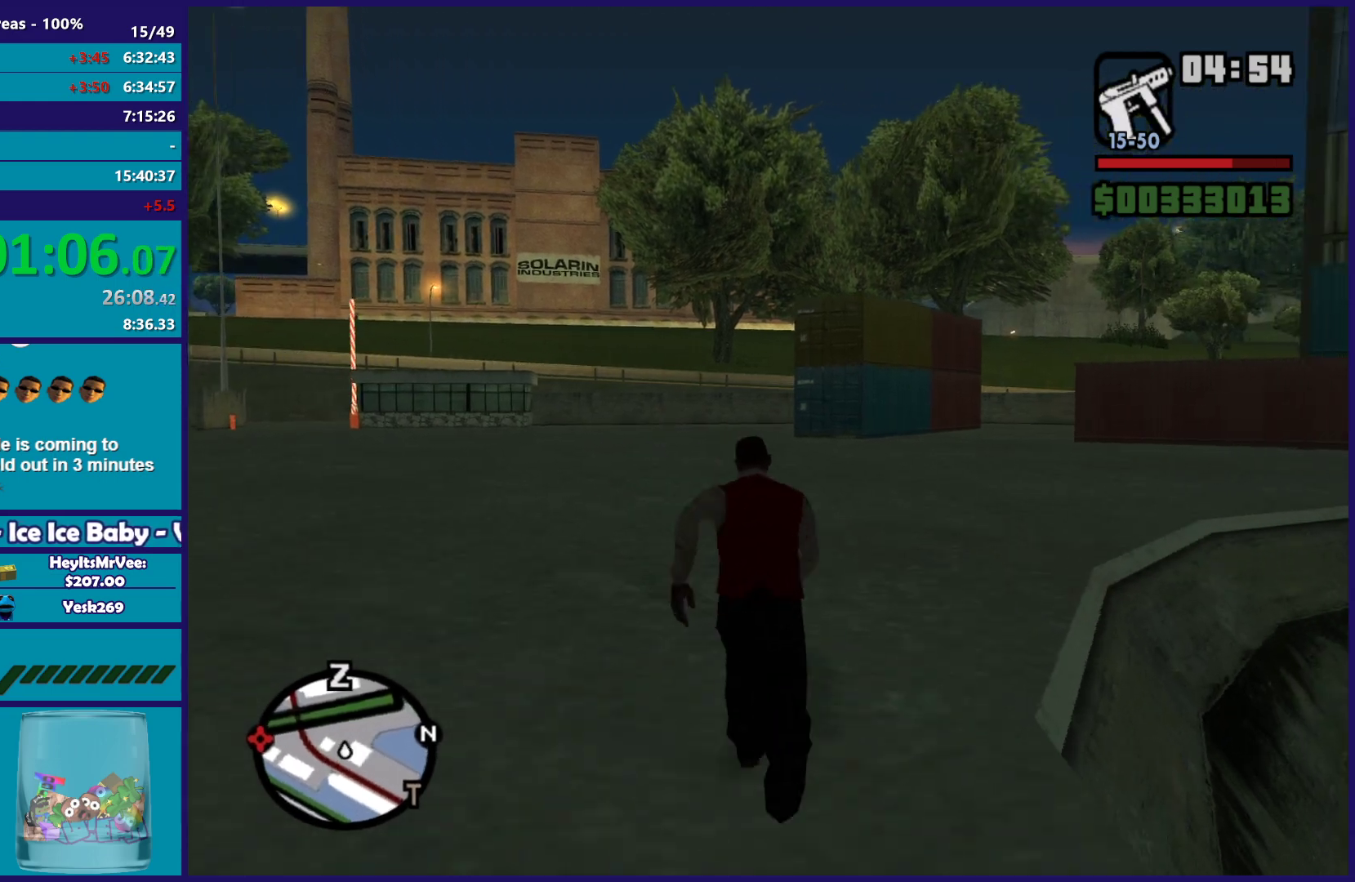
{"buttons": [], "left_stick": "up", "right_stick": "center", "button_events": [[83, "A", "up"], [167, "A", "down"], [283, "A", "up"], [367, "A", "down"], [467, "A", "up"]]}
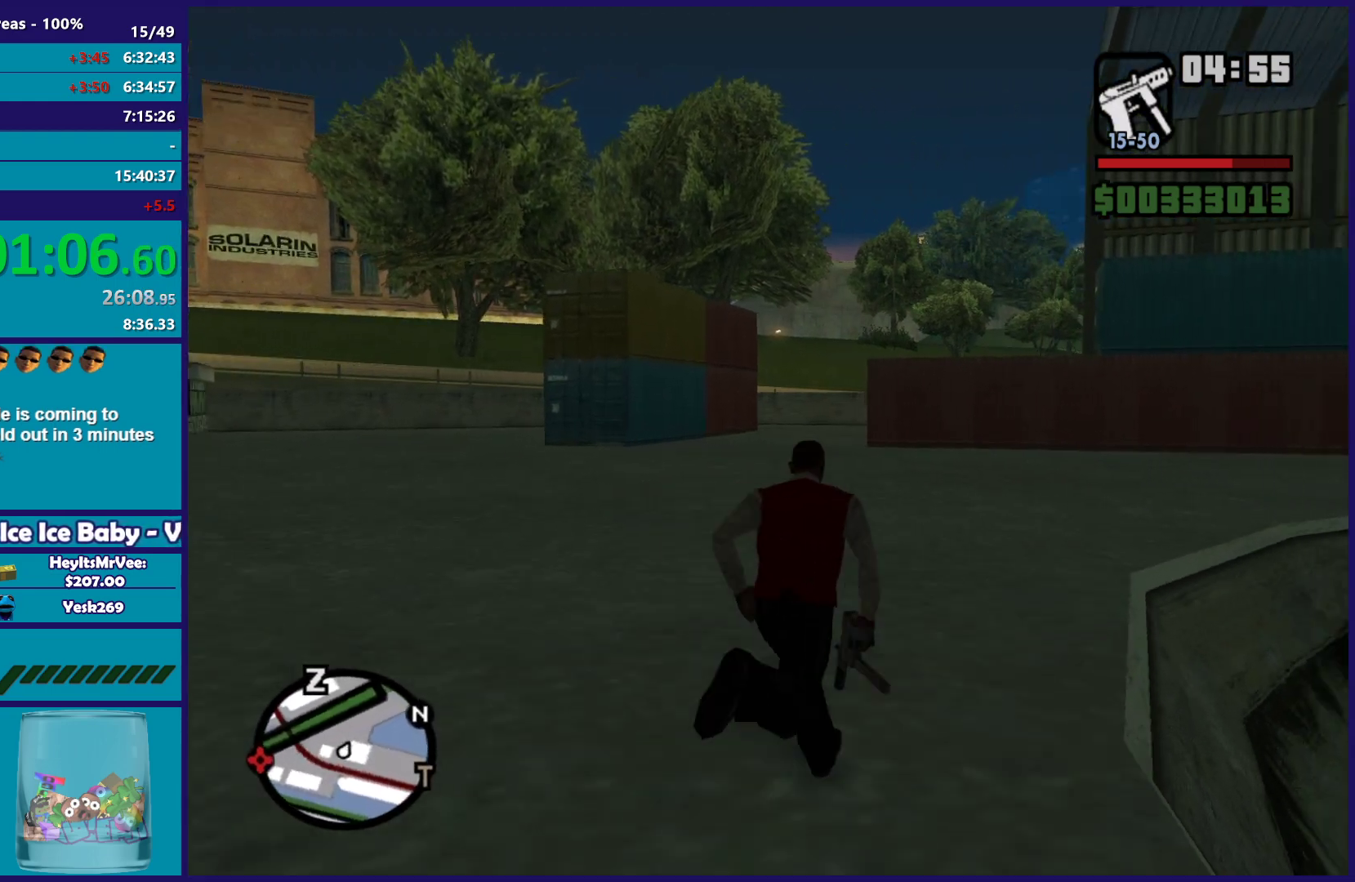
{"buttons": ["A"], "left_stick": "up-right", "right_stick": "center", "button_events": [[50, "A", "down"], [167, "A", "up"], [267, "A", "down"], [350, "A", "up"], [450, "A", "down"]]}
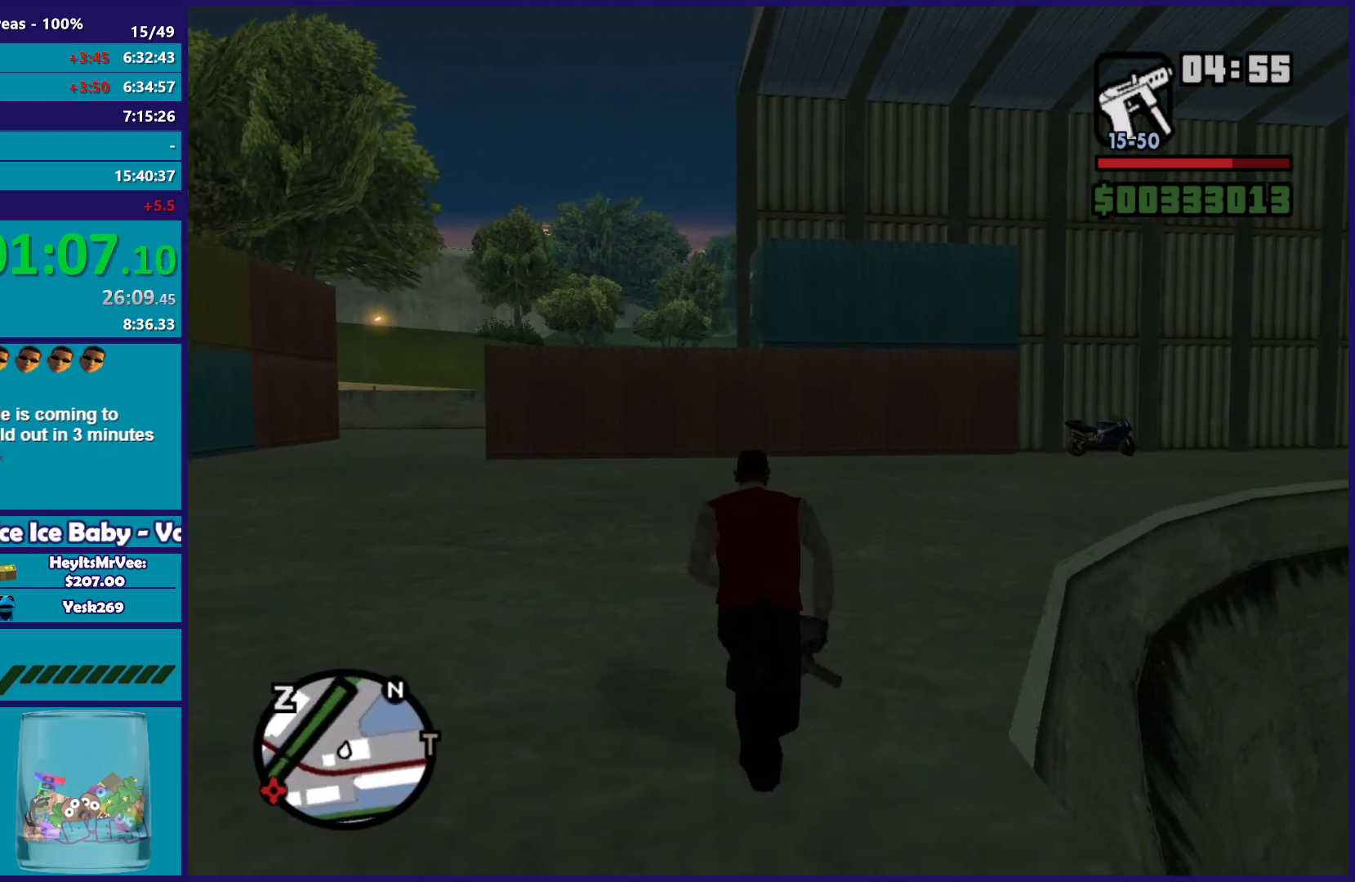
{"buttons": [], "left_stick": "up", "right_stick": "center", "button_events": [[50, "A", "up"], [150, "A", "down"], [250, "A", "up"], [350, "A", "down"], [450, "A", "up"]]}
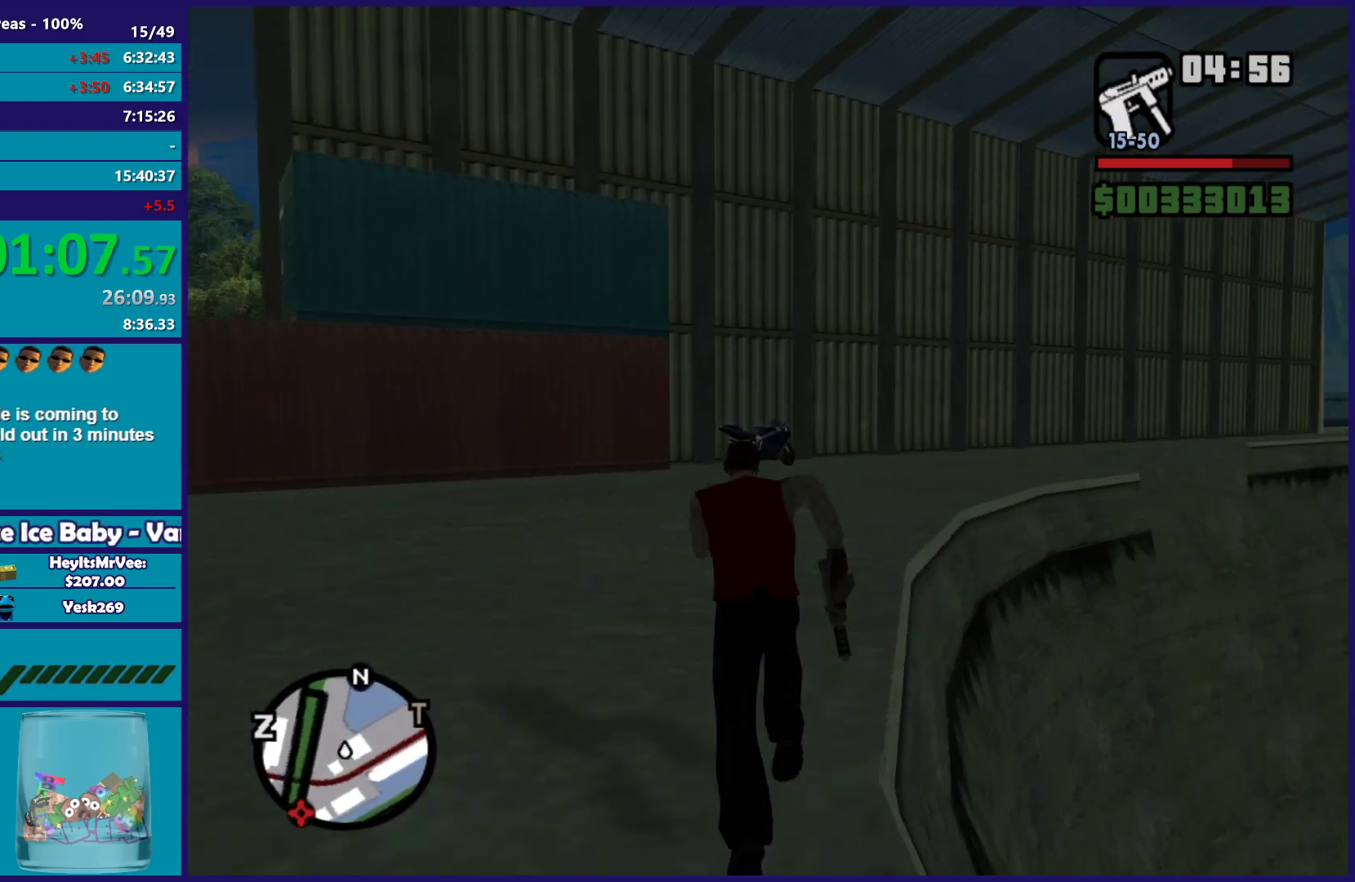
{"buttons": ["A"], "left_stick": "up", "right_stick": "center", "button_events": [[33, "A", "down"], [150, "A", "up"], [233, "A", "down"], [350, "A", "up"], [417, "A", "down"]]}
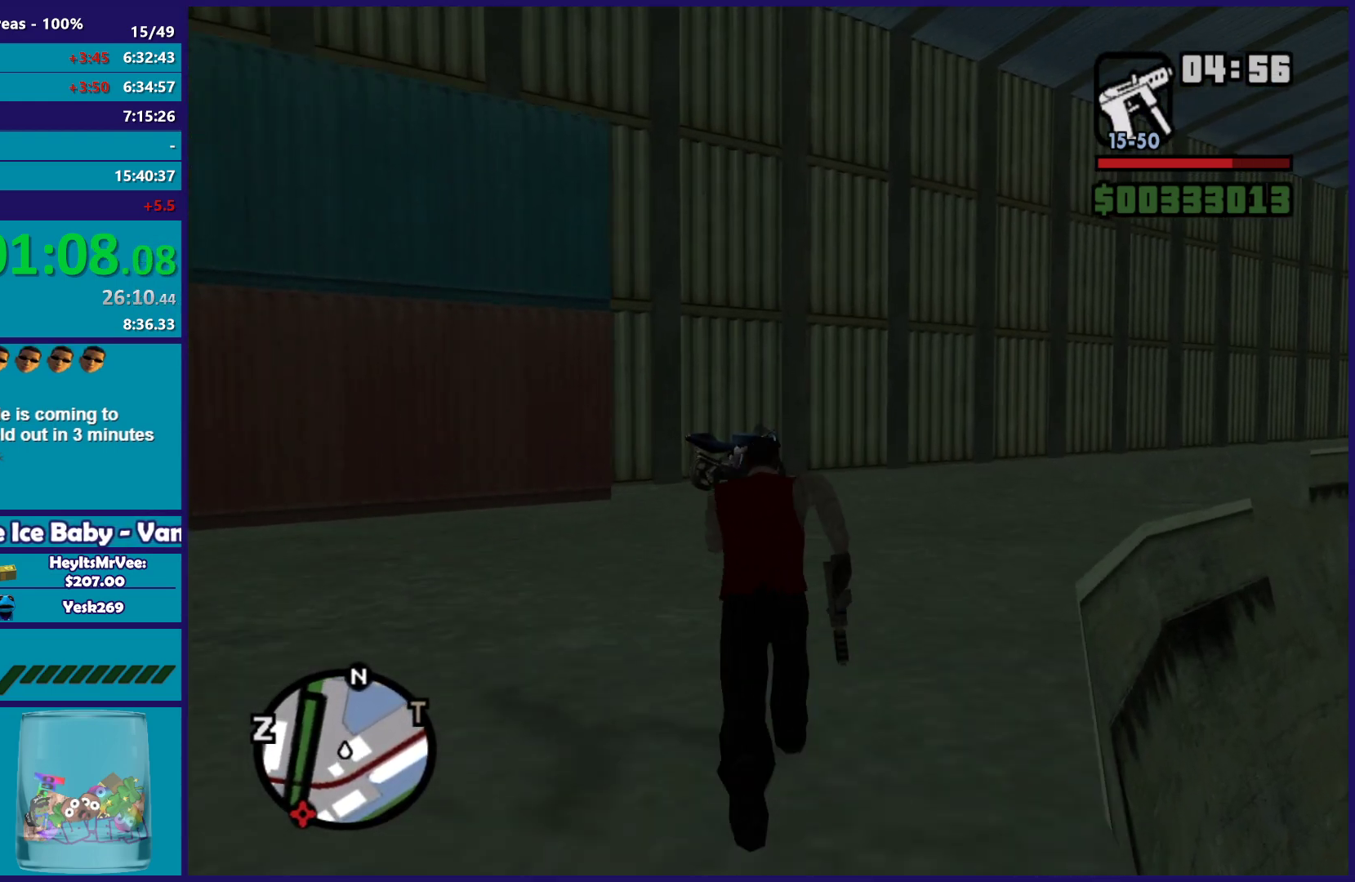
{"buttons": [], "left_stick": "up", "right_stick": "down-left", "button_events": [[33, "A", "up"], [117, "A", "down"], [217, "A", "up"], [300, "A", "down"], [400, "A", "up"]]}
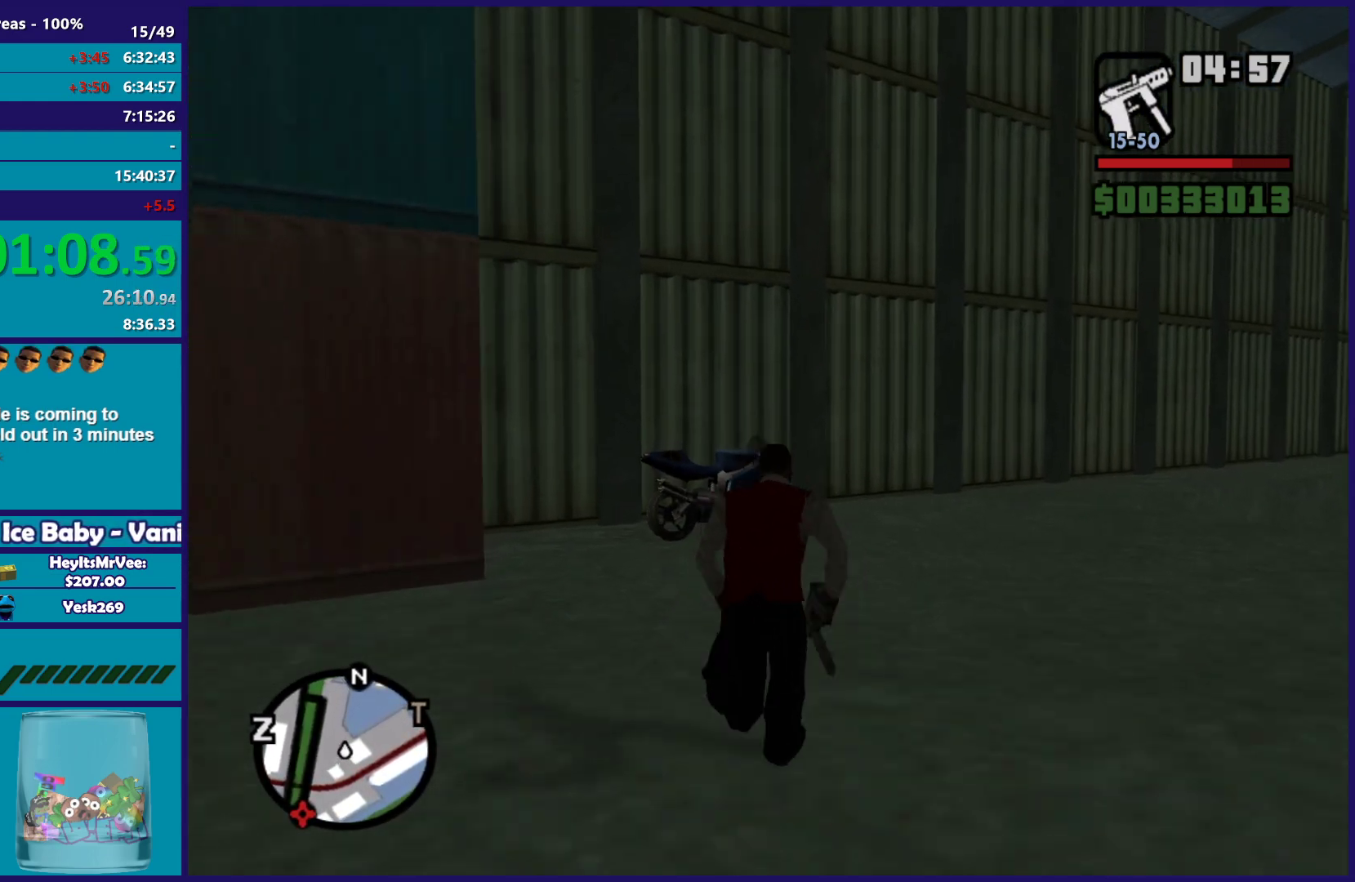
{"buttons": [], "left_stick": "up", "right_stick": "down-left", "button_events": [[217, "A", "down"], [317, "A", "up"]]}
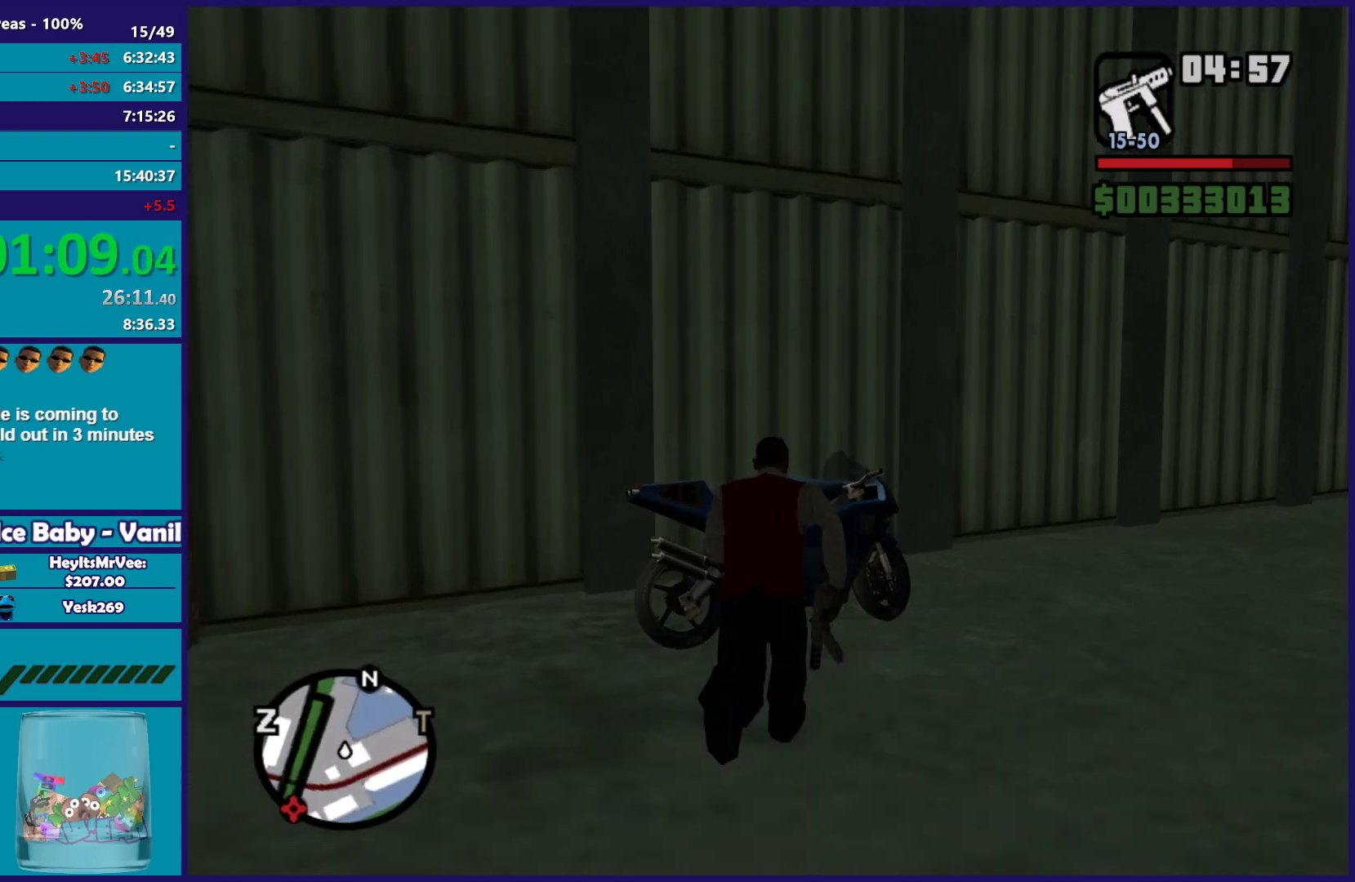
{"buttons": ["Y"], "left_stick": "up", "right_stick": "center", "button_events": [[433, "Y", "down"]]}
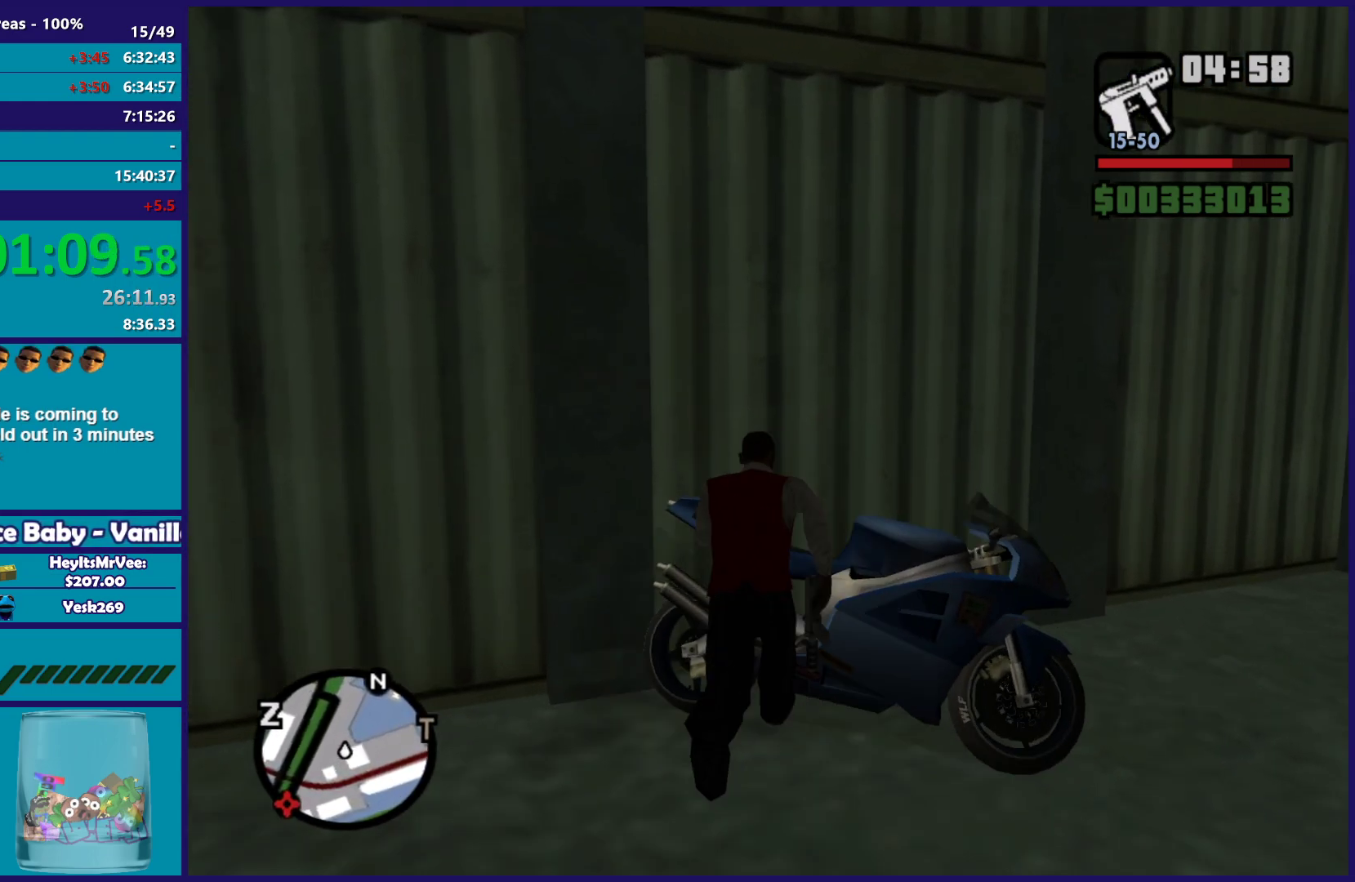
{"buttons": [], "left_stick": "up-right", "right_stick": "center", "button_events": [[50, "Y", "up"], [117, "Y", "down"], [217, "Y", "up"], [300, "Y", "down"], [417, "Y", "up"]]}
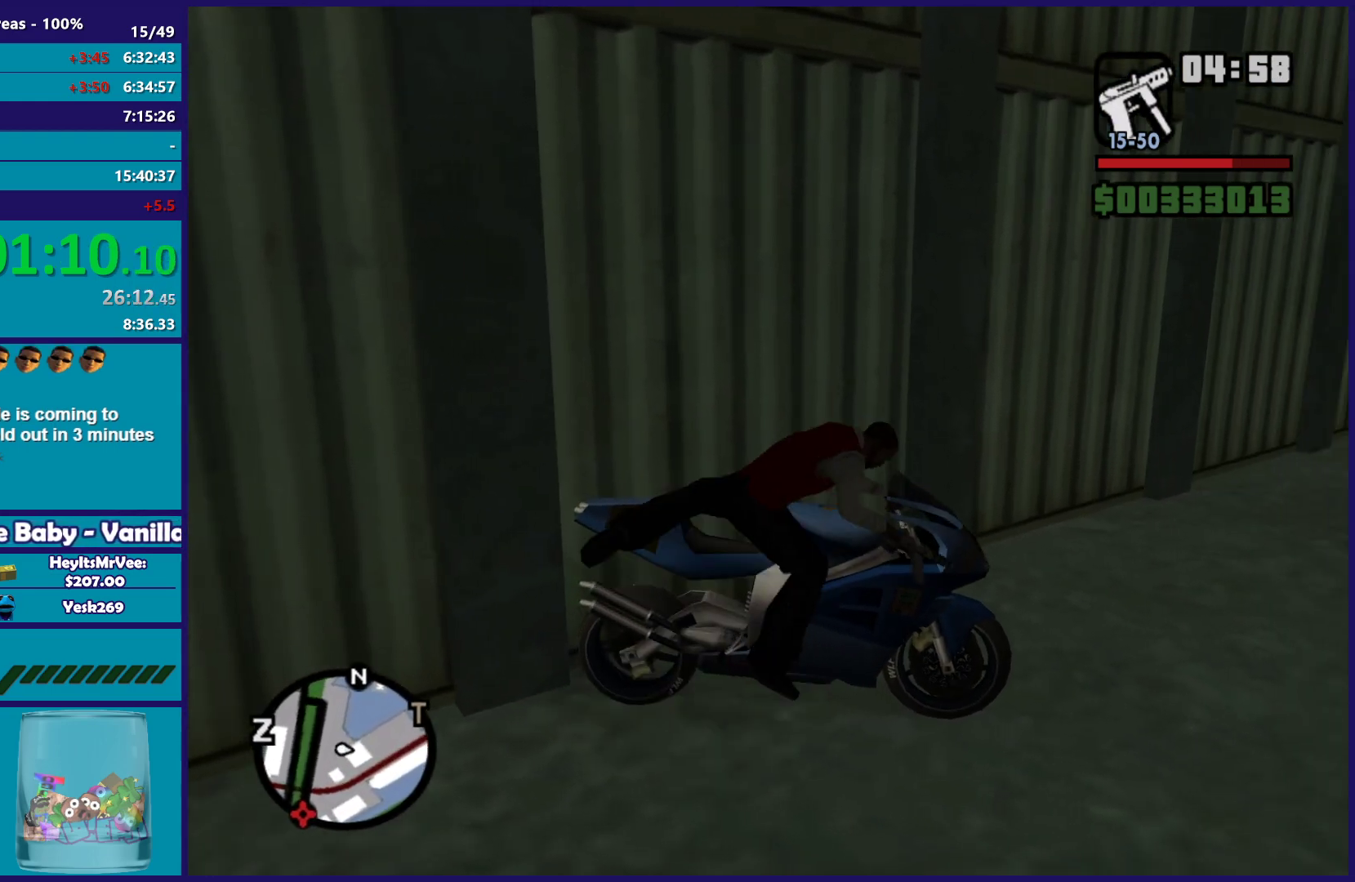
{"buttons": ["R2"], "left_stick": "right", "right_stick": "right", "button_events": [[267, "R2", "down"]]}
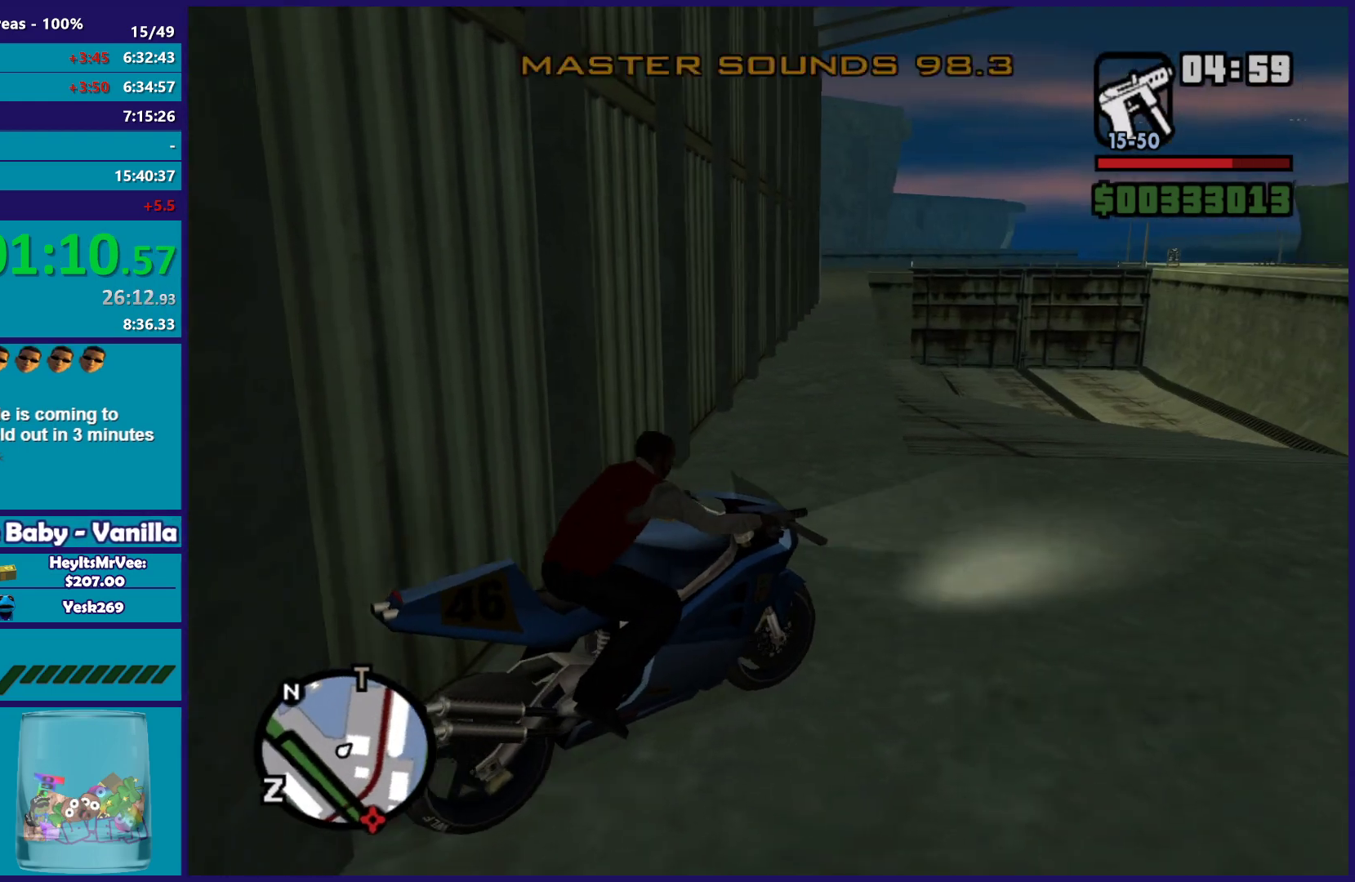
{"buttons": ["R2"], "left_stick": "right", "right_stick": "center", "button_events": [[317, "A", "down"], [433, "A", "up"]]}
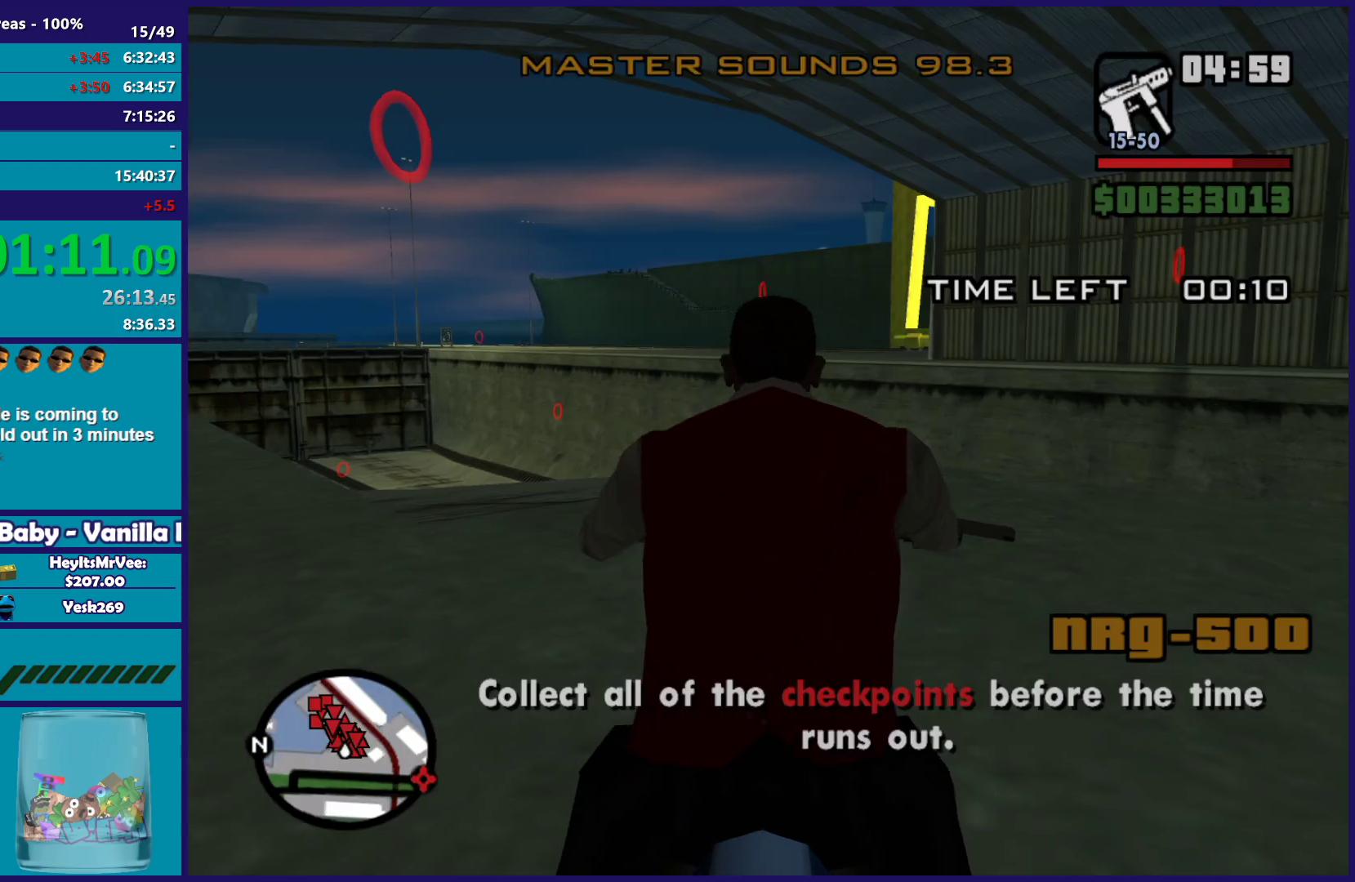
{"buttons": [], "left_stick": "right", "right_stick": "right", "button_events": [[417, "R2", "up"]]}
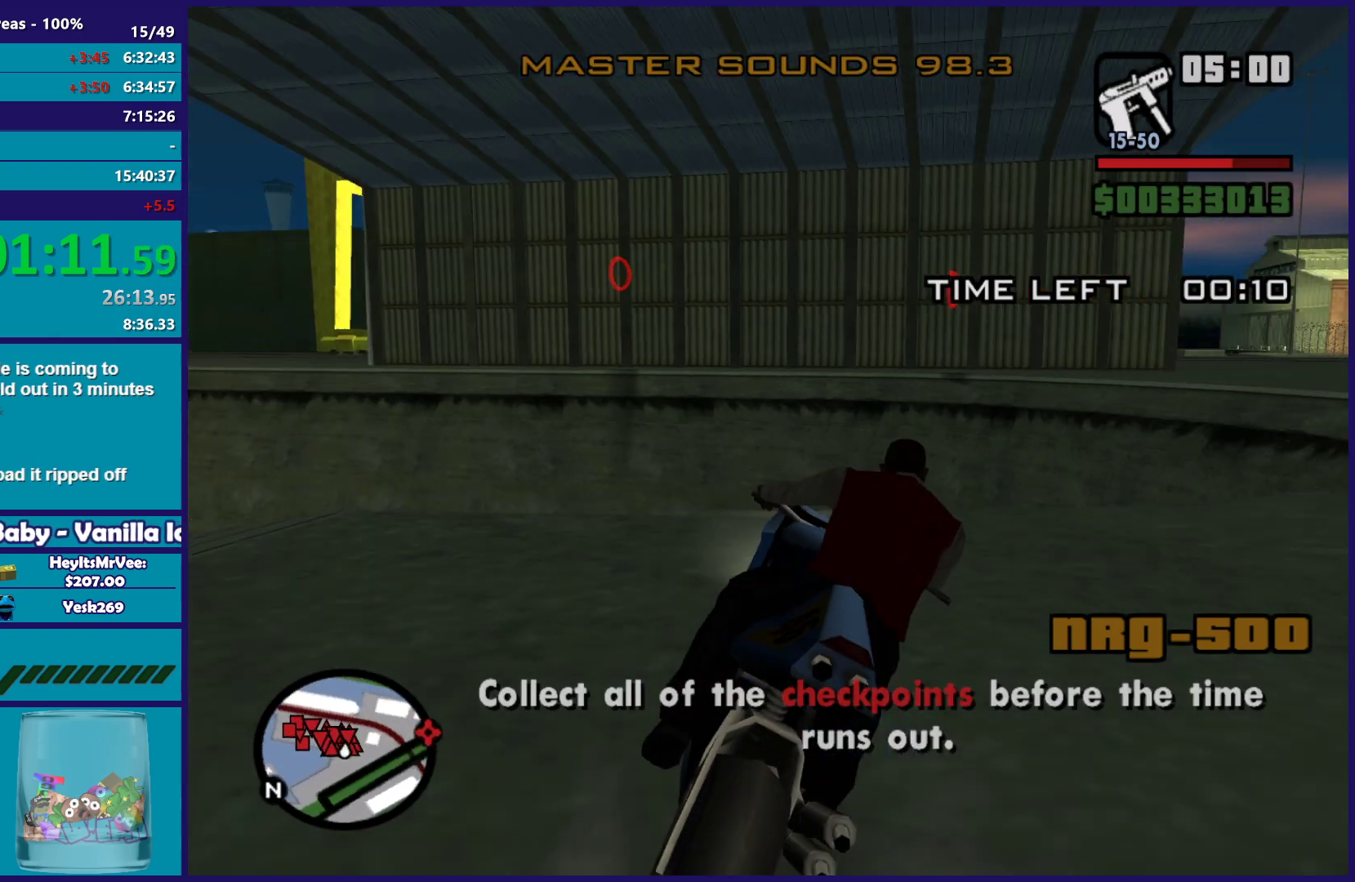
{"buttons": ["R2"], "left_stick": "right", "right_stick": "center", "button_events": [[67, "R2", "down"]]}